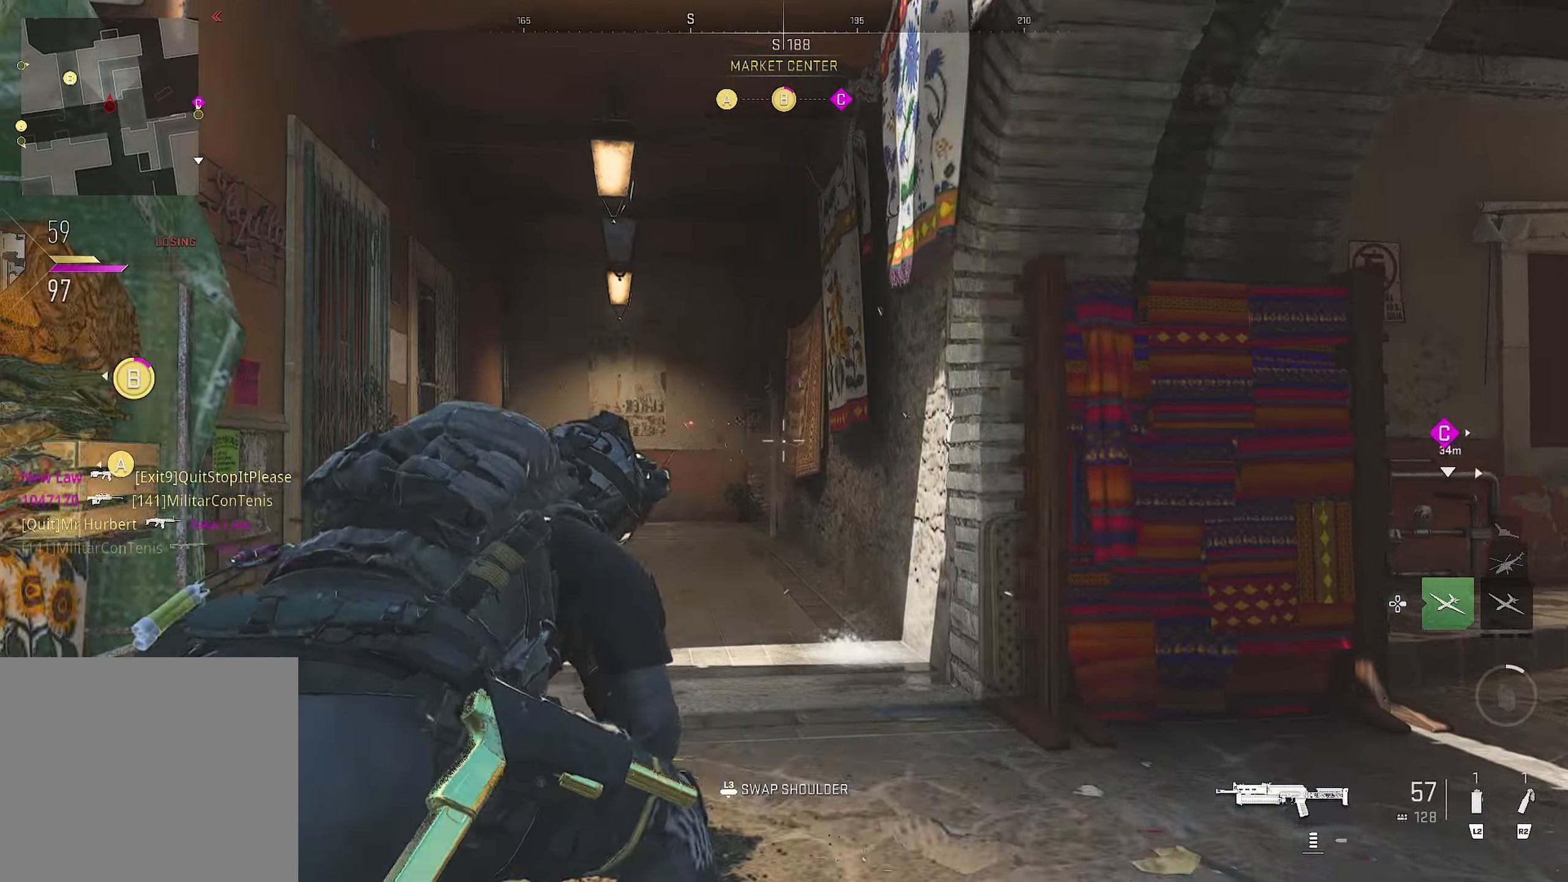
Gameplay with a controller (PlayStation layout); each line is a JSON object with the inputs held at the frame after it. "events" lists button and stick changes between this image and that frame as [ms after this image, input, new state], when the widget could be followed in between.
{"buttons": ["CROSS", "L1", "L3"], "left_stick": "down-right", "right_stick": "center", "events": [[84, "left_stick", "down-left"], [250, "left_stick", "down-right"], [283, "CIRCLE", "up"], [283, "L3", "down"], [450, "CROSS", "down"], [450, "R1", "up"]]}
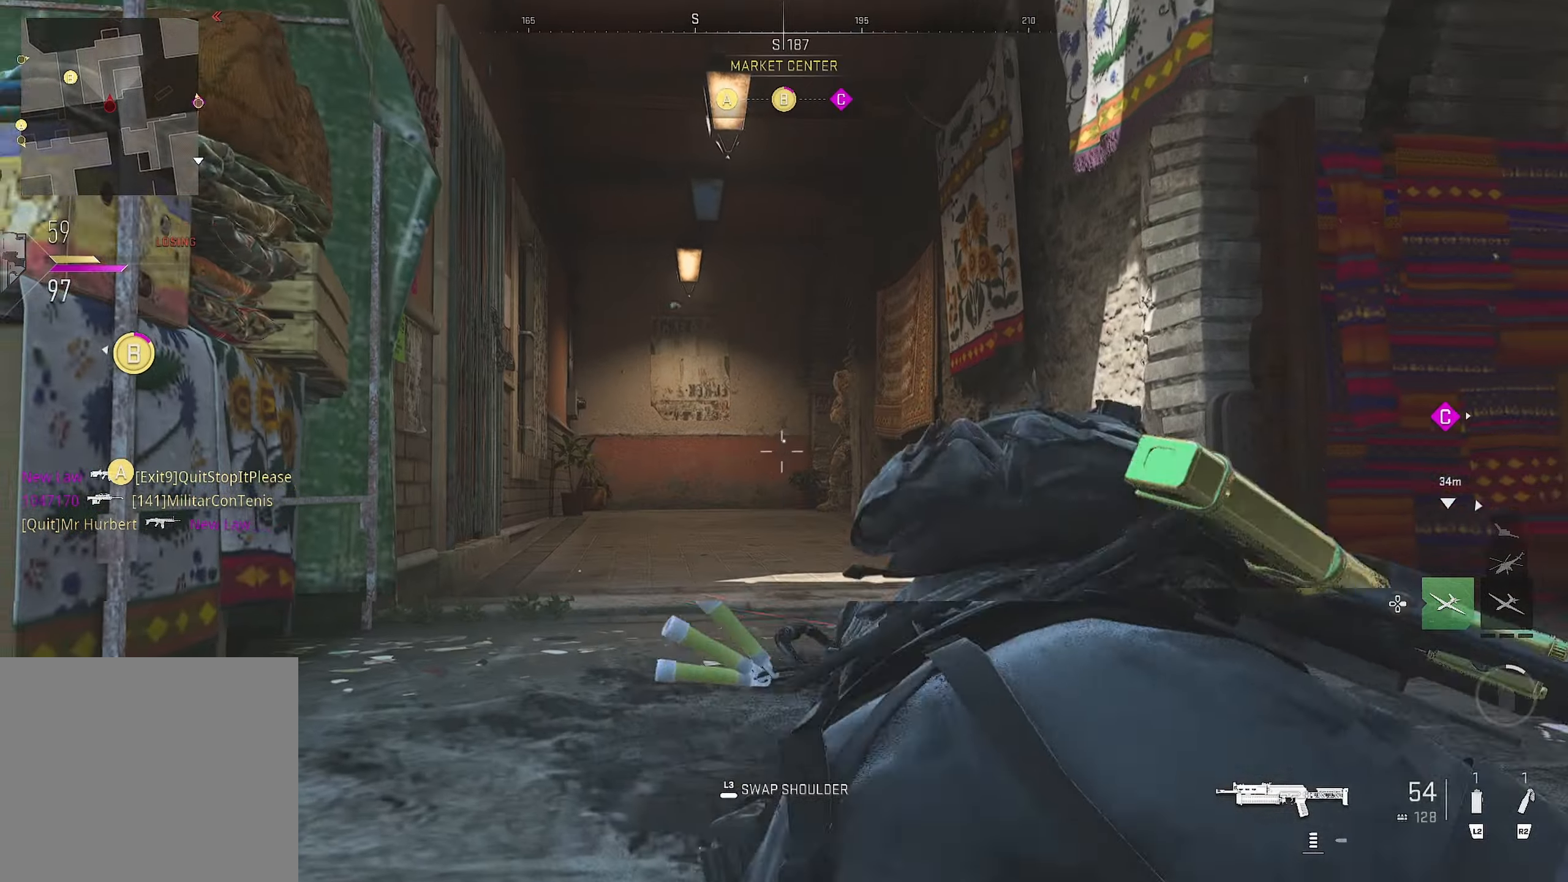
{"buttons": ["L1", "R1"], "left_stick": "right", "right_stick": "right", "events": [[16, "L3", "up"], [100, "CROSS", "up"], [100, "R1", "down"], [200, "left_stick", "right"], [200, "right_stick", "right"]]}
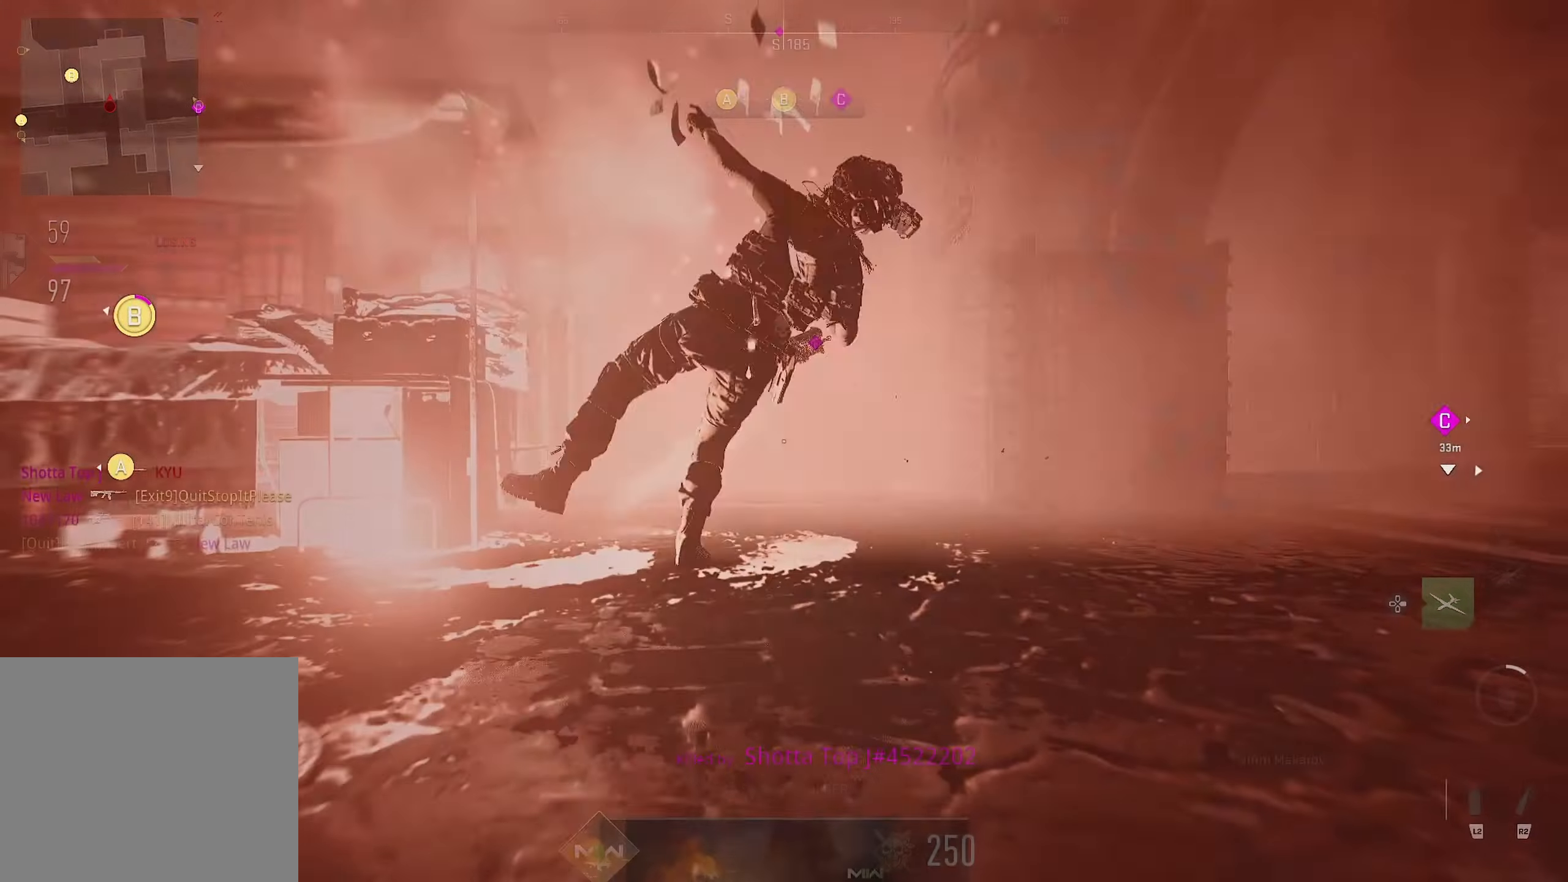
{"buttons": [], "left_stick": "down-left", "right_stick": "center", "events": [[83, "left_stick", "up-right"], [100, "CIRCLE", "down"], [116, "right_stick", "down-left"], [166, "right_stick", "down"], [266, "right_stick", "center"], [416, "CIRCLE", "up"], [416, "L1", "up"], [416, "R1", "up"], [416, "left_stick", "center"], [466, "left_stick", "down-left"]]}
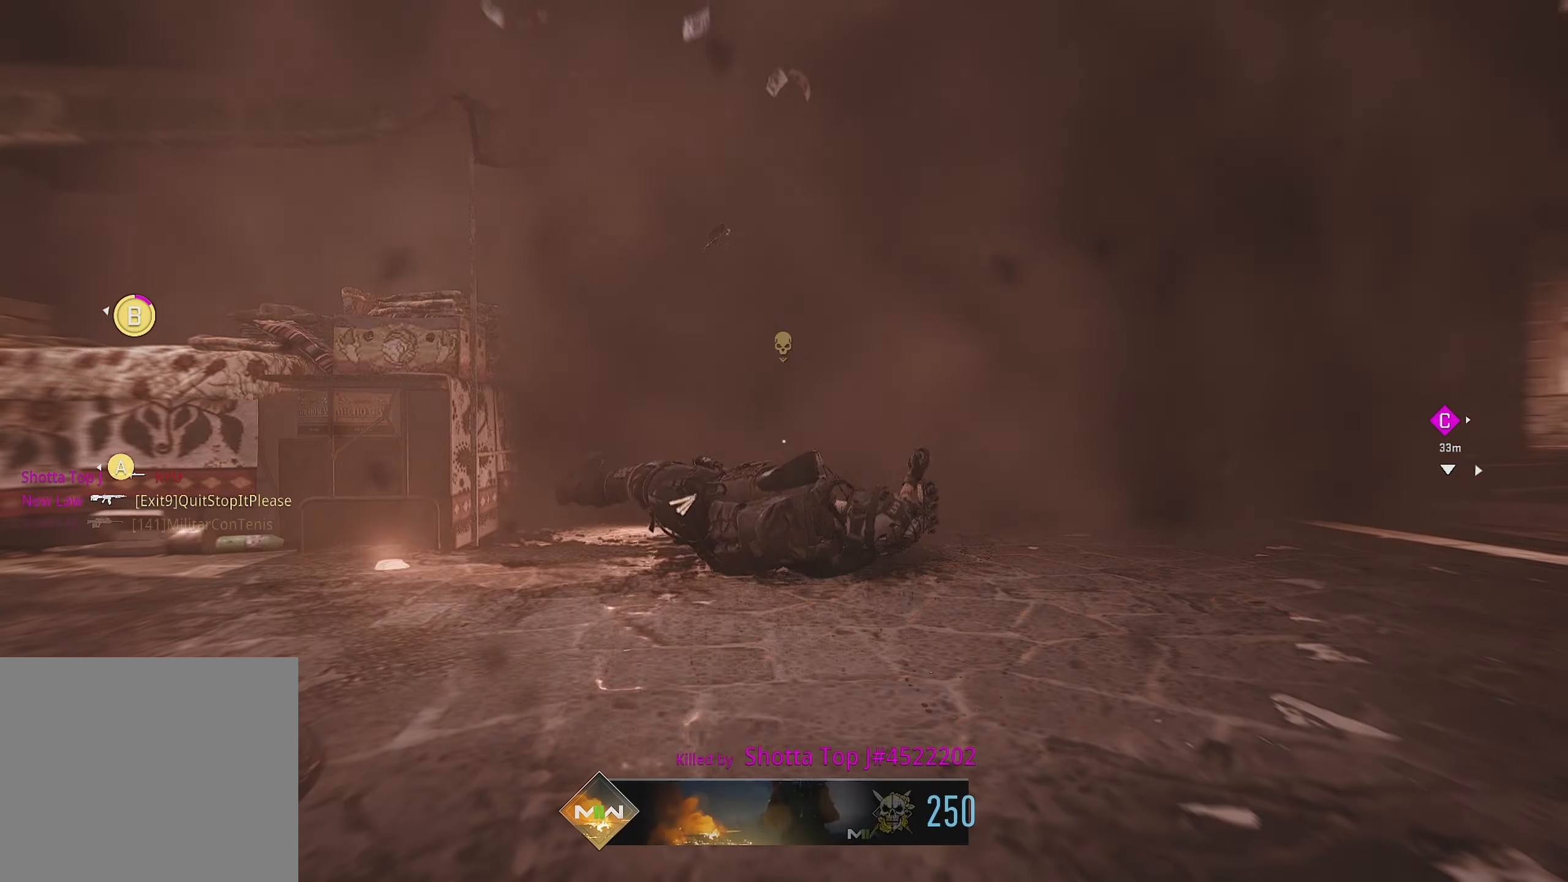
{"buttons": [], "left_stick": "up-left", "right_stick": "center", "events": [[33, "SQUARE", "down"], [100, "SQUARE", "up"], [366, "SQUARE", "down"], [483, "SQUARE", "up"], [500, "left_stick", "up-left"]]}
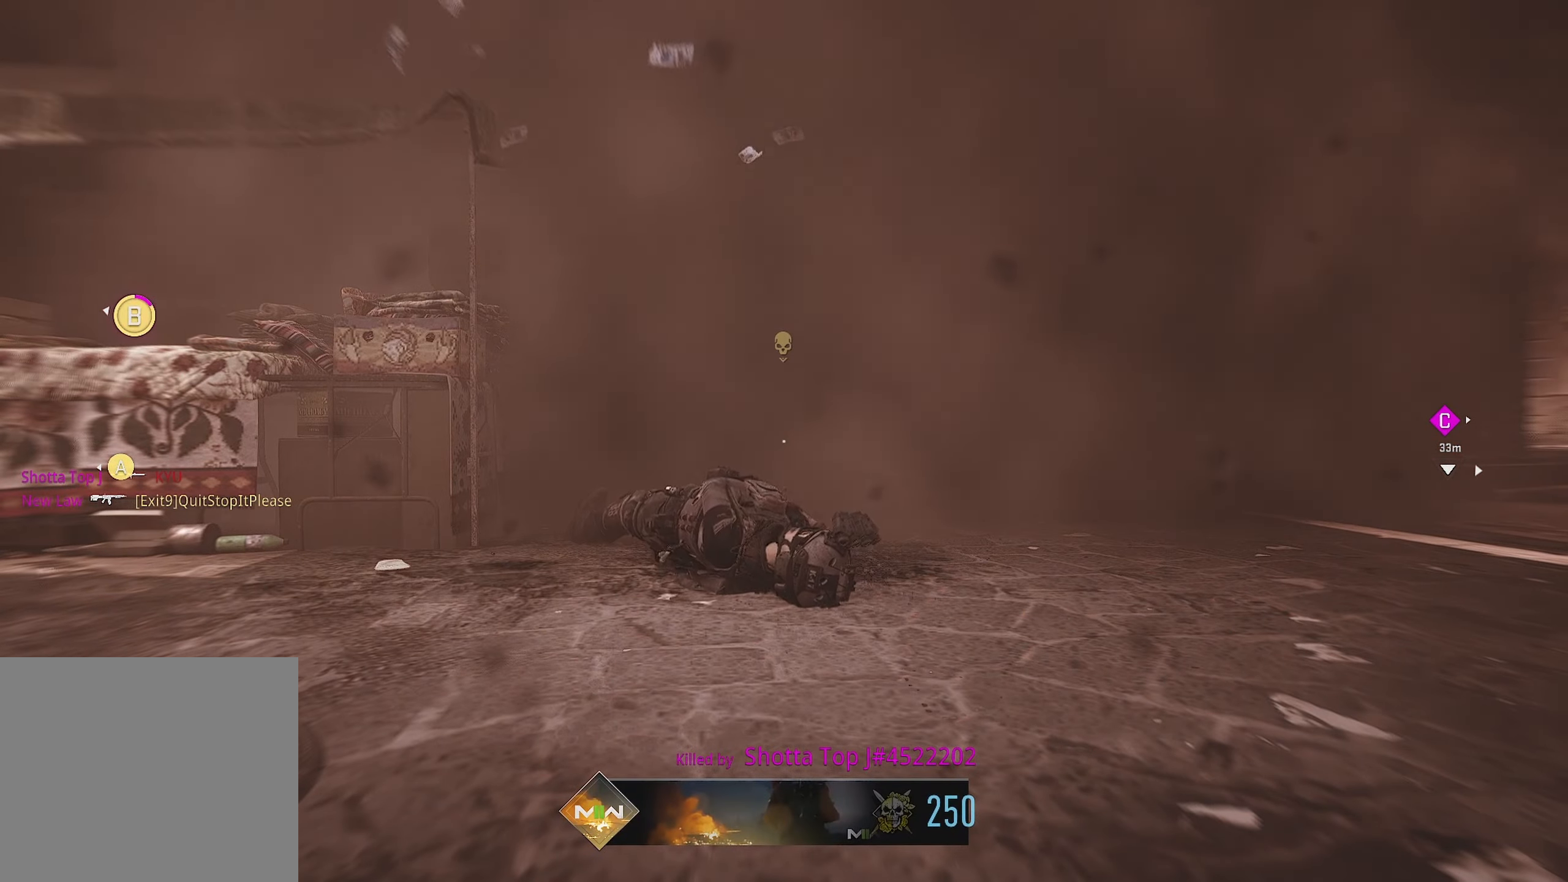
{"buttons": [], "left_stick": "center", "right_stick": "center", "events": [[183, "SQUARE", "down"], [183, "left_stick", "up"], [200, "SQUARE", "up"], [300, "SQUARE", "down"], [300, "left_stick", "center"], [316, "SQUARE", "up"]]}
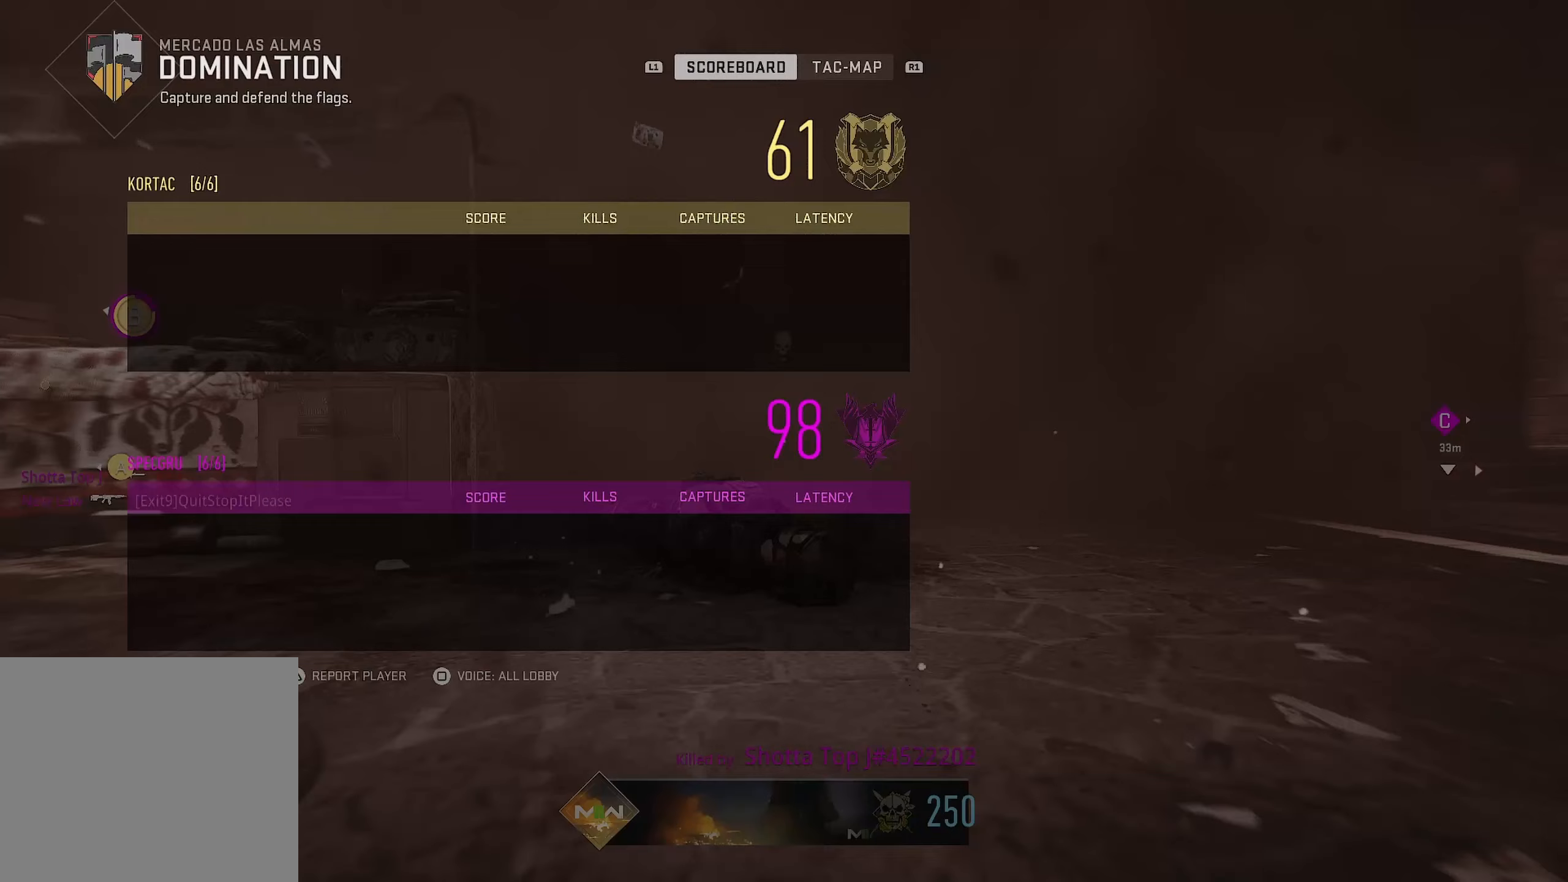
{"buttons": ["TOUCHPAD"], "left_stick": "center", "right_stick": "center", "events": [[500, "TOUCHPAD", "down"]]}
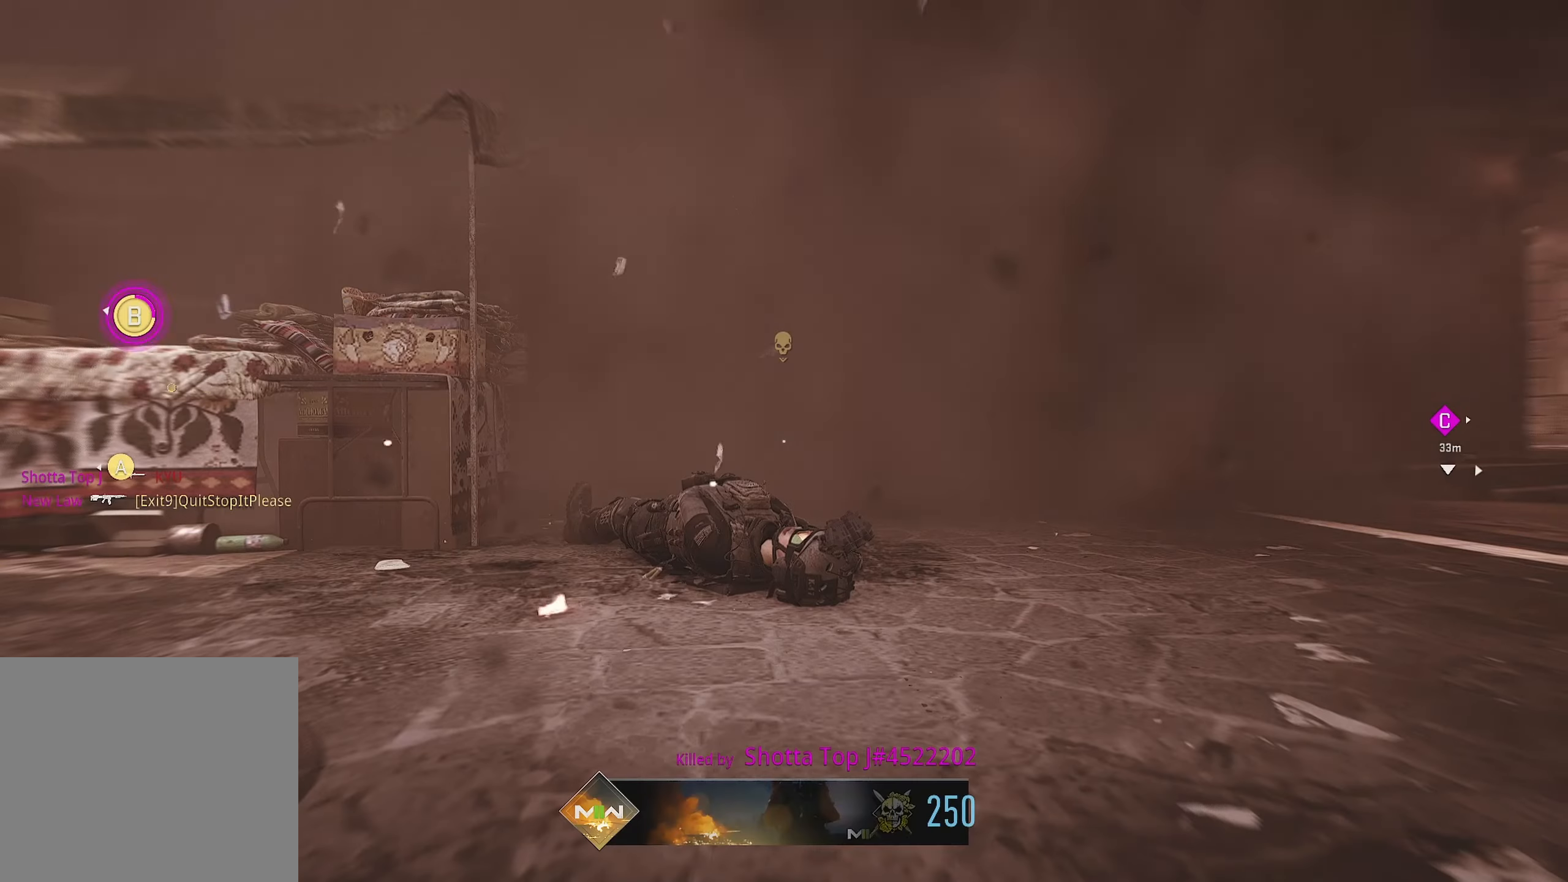
{"buttons": ["SQUARE"], "left_stick": "up", "right_stick": "center", "events": [[83, "TOUCHPAD", "up"], [83, "left_stick", "up"], [166, "SQUARE", "down"], [250, "SQUARE", "up"], [483, "SQUARE", "down"]]}
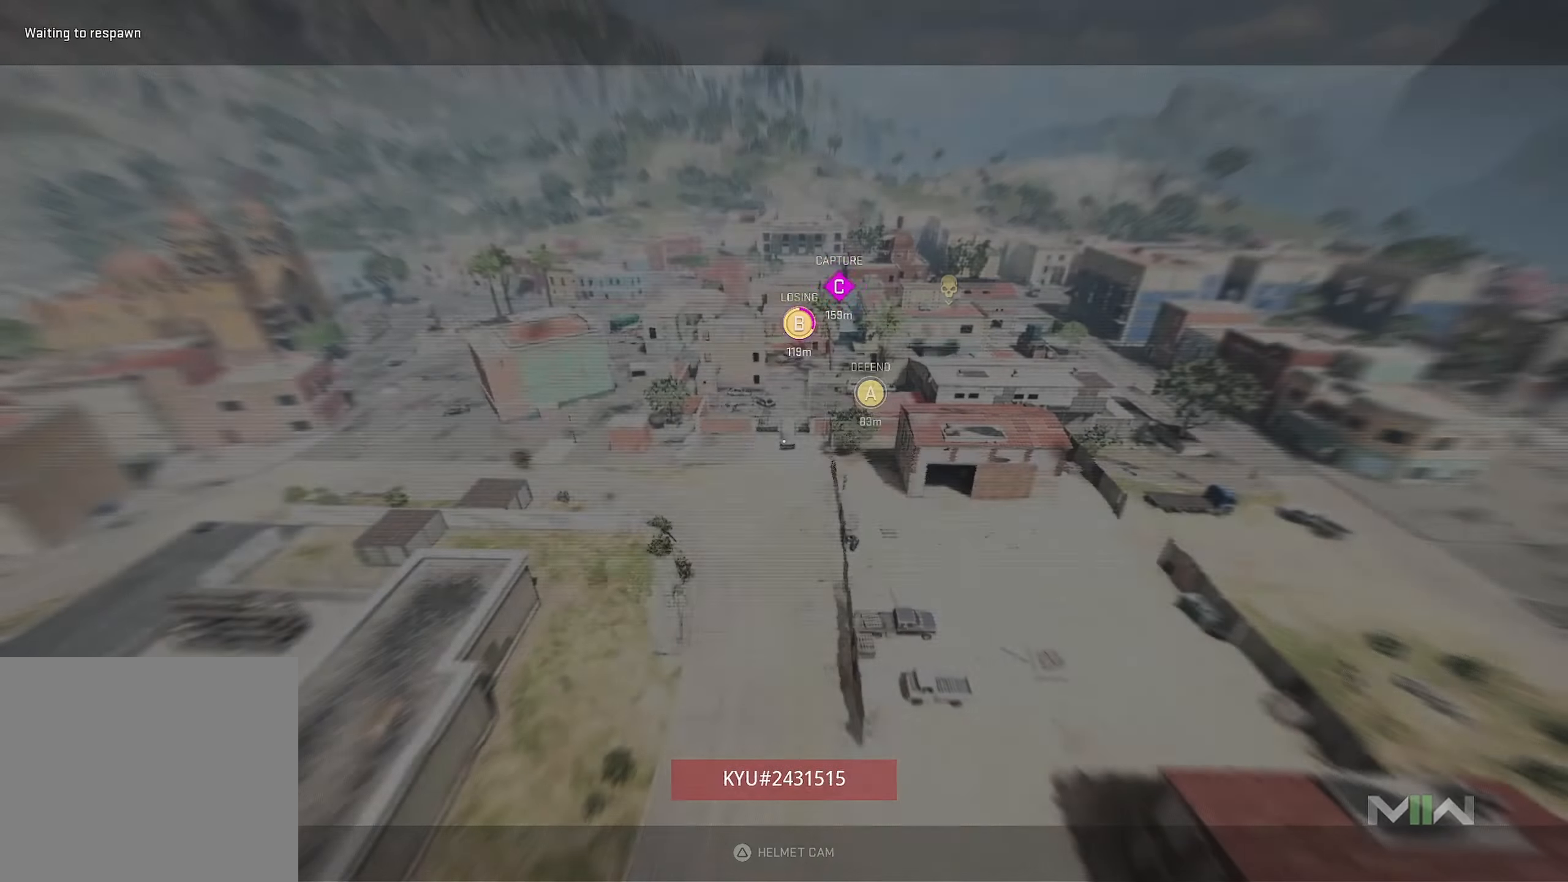
{"buttons": [], "left_stick": "up", "right_stick": "center", "events": [[16, "SQUARE", "up"]]}
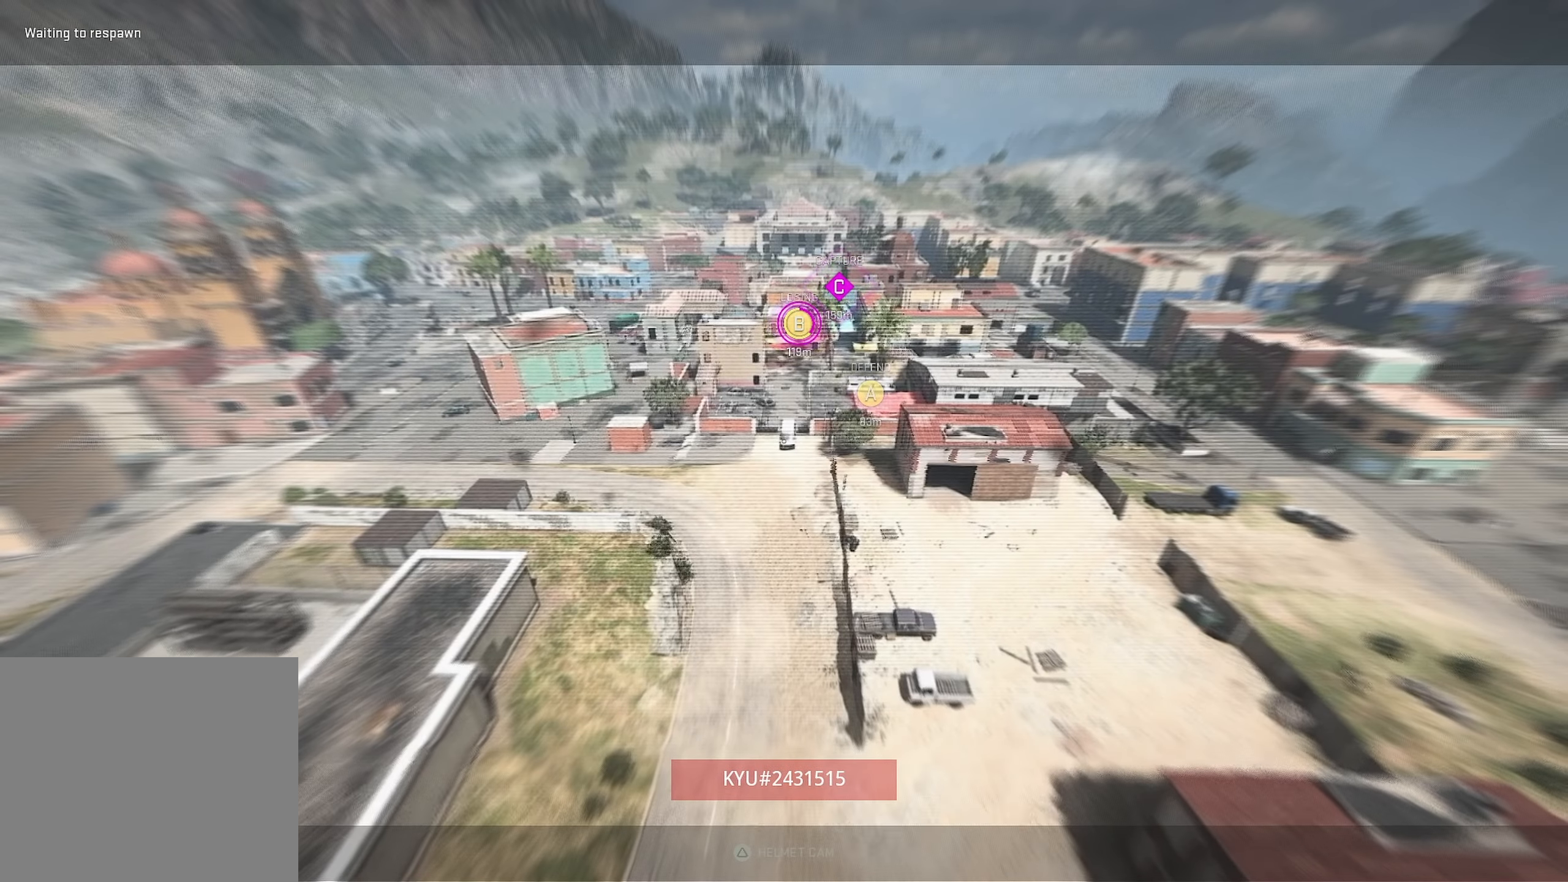
{"buttons": [], "left_stick": "up", "right_stick": "center", "events": [[16, "SQUARE", "down"], [33, "SQUARE", "up"], [116, "SQUARE", "down"], [216, "SQUARE", "up"], [283, "SQUARE", "down"], [350, "SQUARE", "up"], [483, "SQUARE", "down"], [500, "SQUARE", "up"]]}
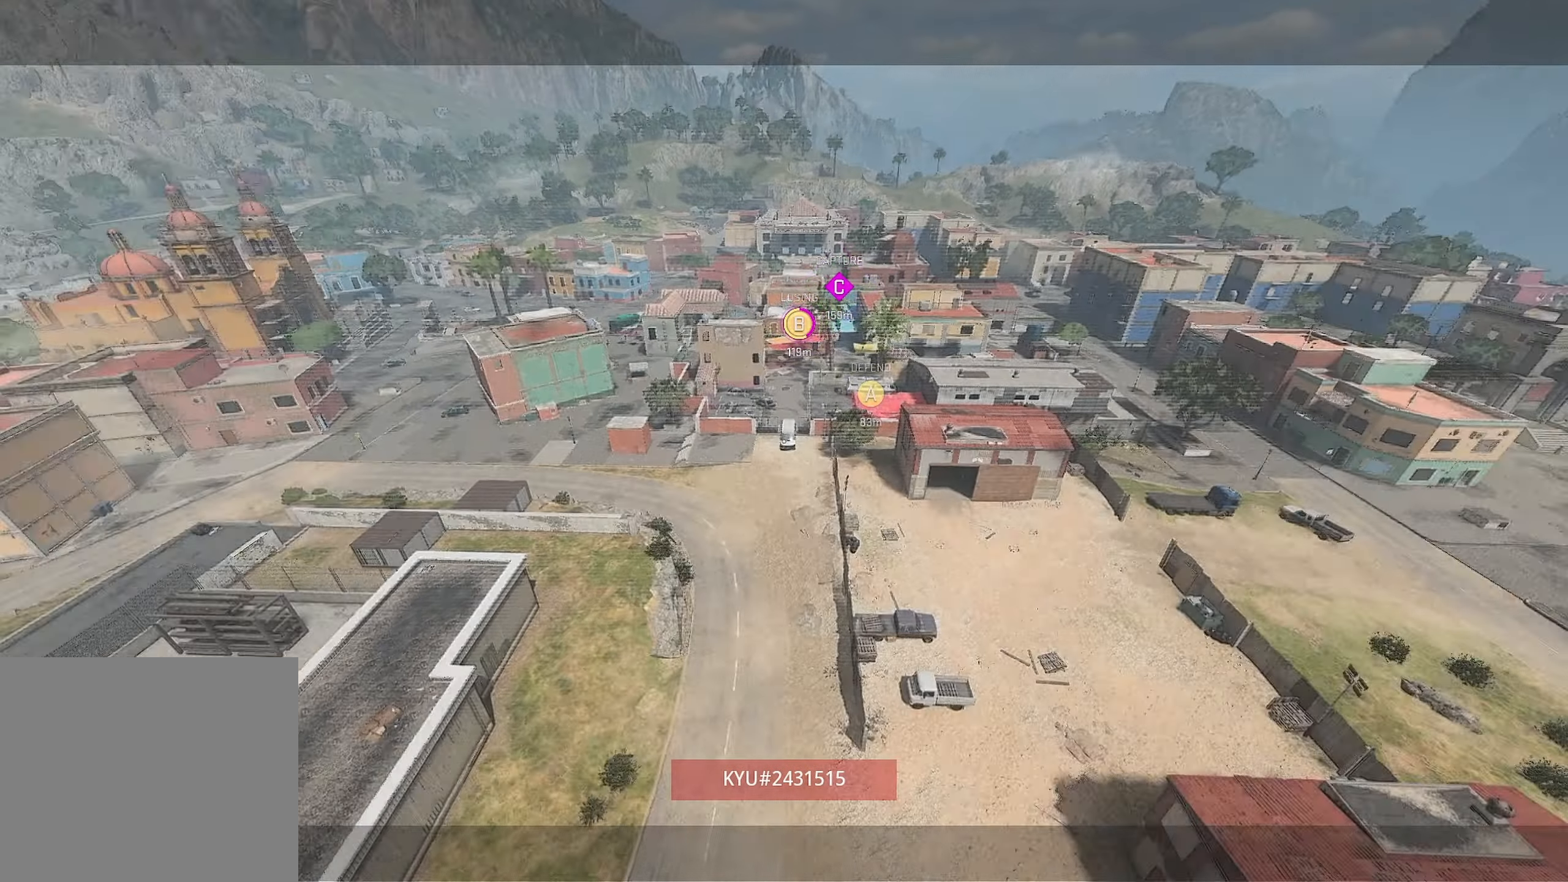
{"buttons": ["SQUARE"], "left_stick": "up", "right_stick": "center", "events": [[316, "SQUARE", "down"]]}
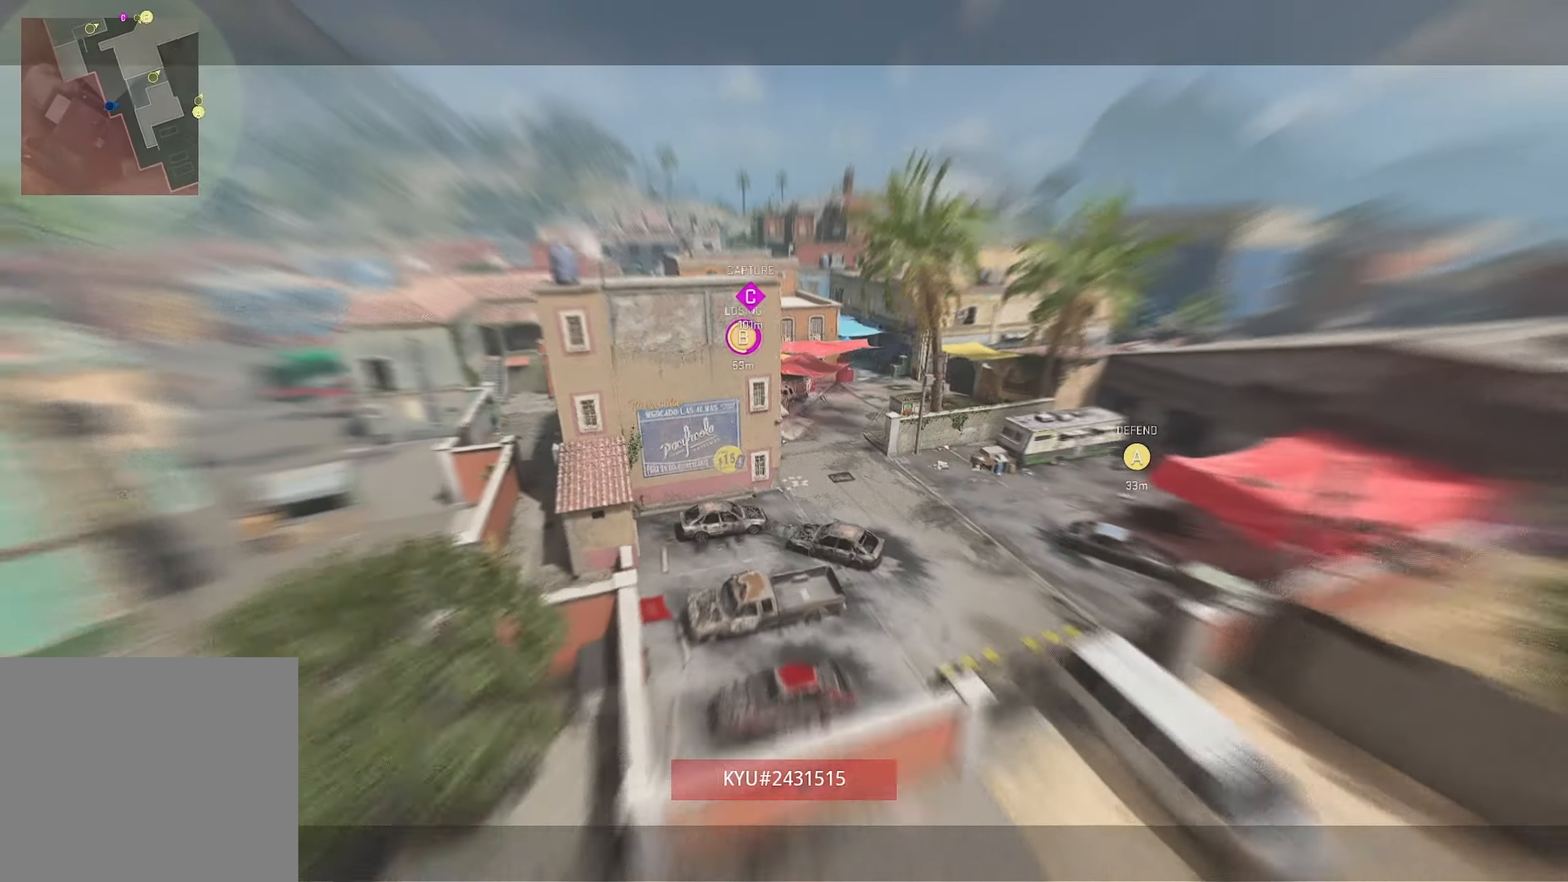
{"buttons": [], "left_stick": "up-left", "right_stick": "center", "events": [[16, "SQUARE", "up"], [50, "left_stick", "up-right"], [83, "SQUARE", "down"], [166, "SQUARE", "up"], [183, "left_stick", "up-left"]]}
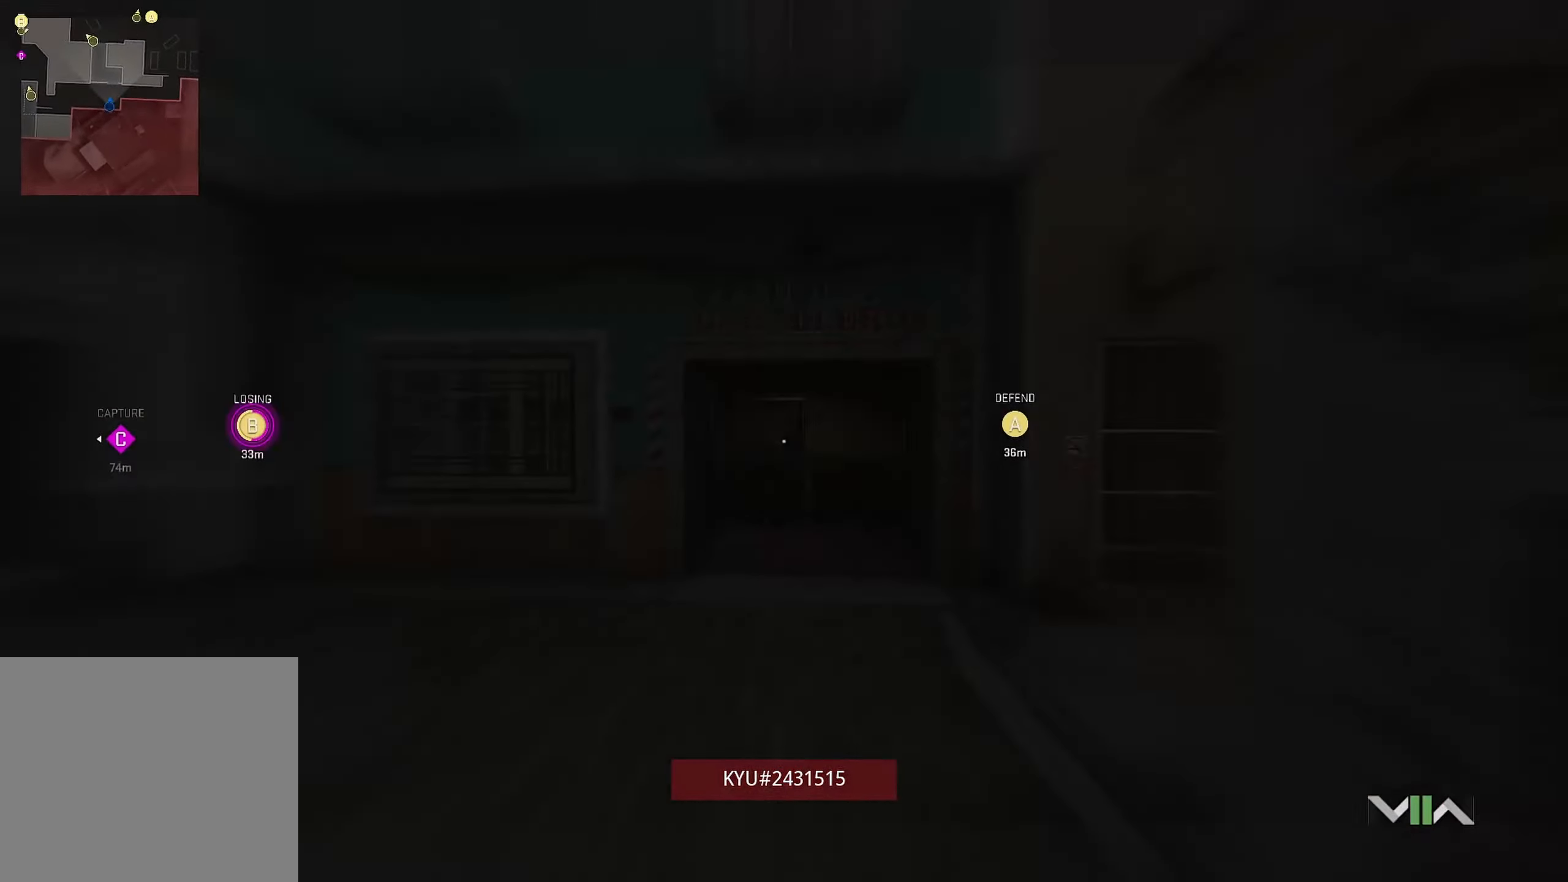
{"buttons": [], "left_stick": "up-left", "right_stick": "center", "events": [[250, "right_stick", "left"], [500, "right_stick", "center"]]}
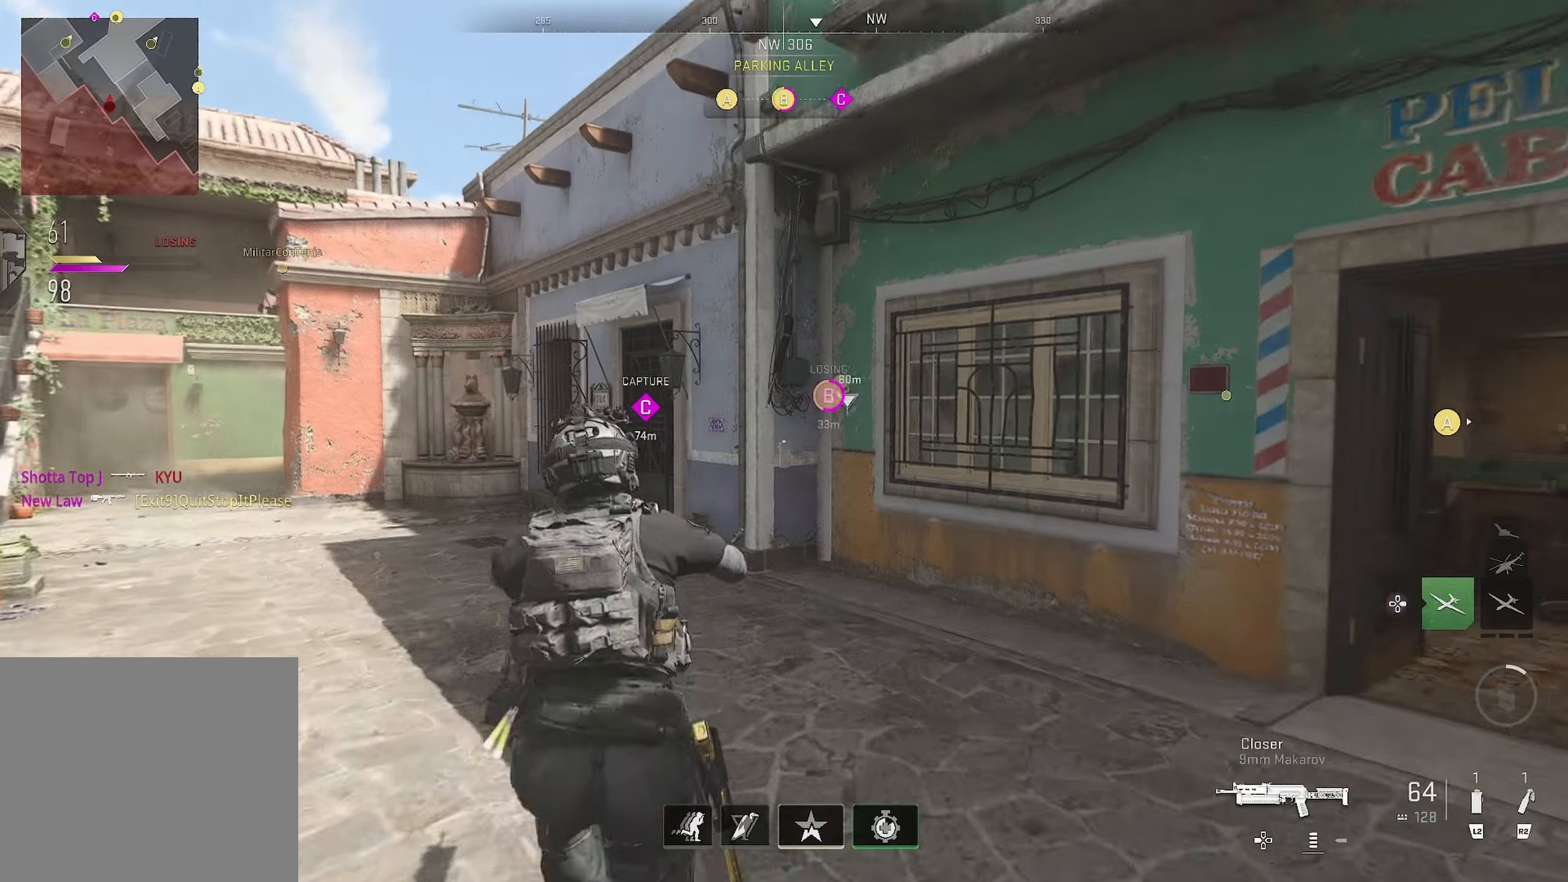
{"buttons": [], "left_stick": "up-left", "right_stick": "center", "events": [[117, "right_stick", "left"], [233, "right_stick", "center"]]}
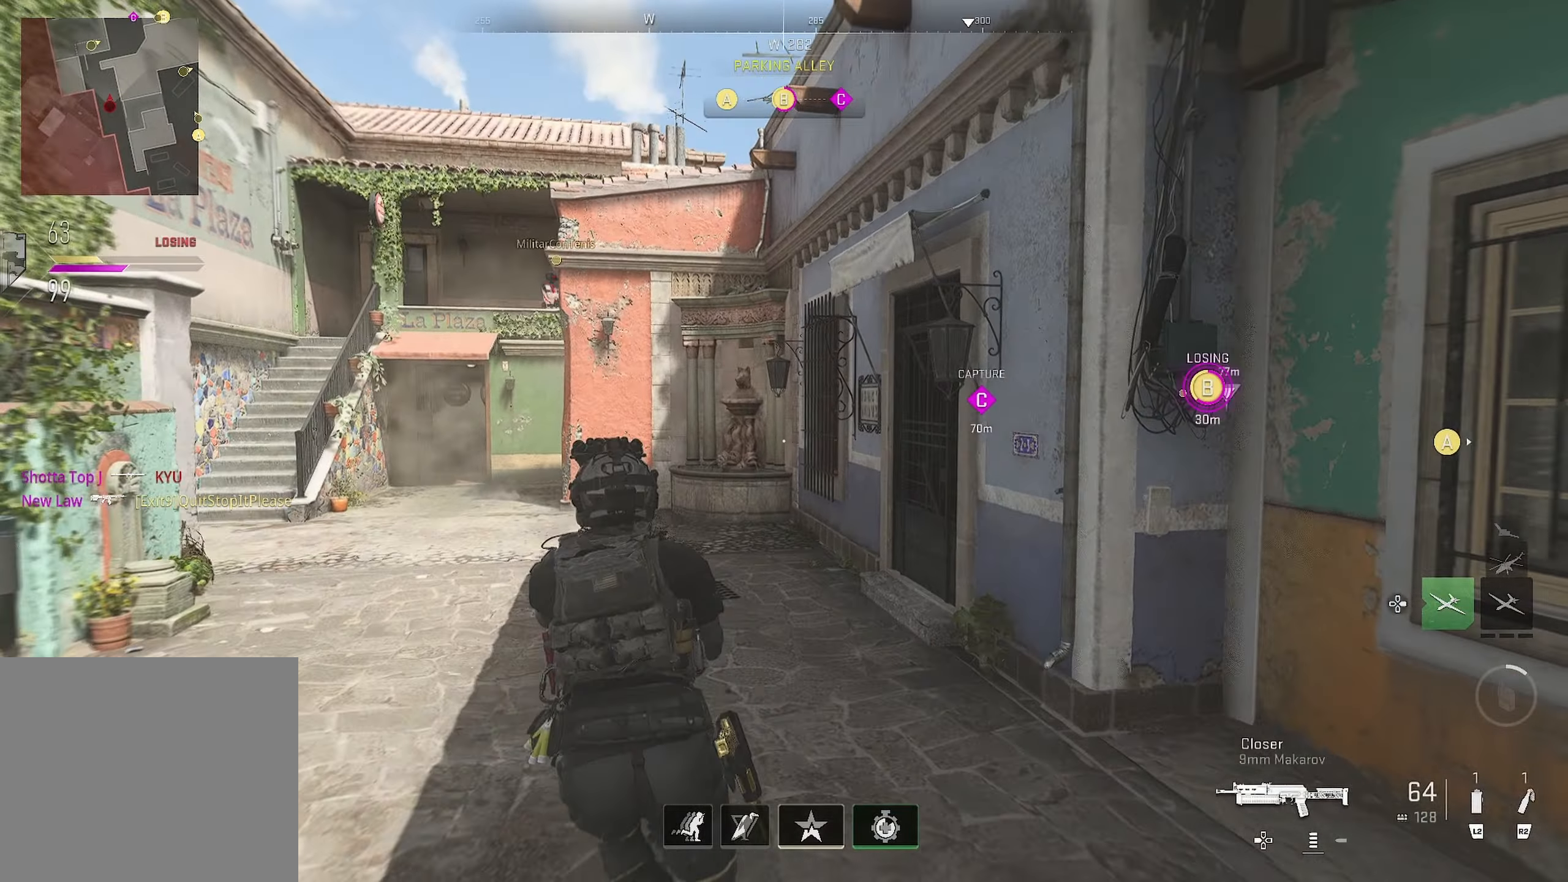
{"buttons": [], "left_stick": "up-left", "right_stick": "left", "events": [[33, "L2", "down"], [33, "R2", "down"], [200, "L2", "up"], [200, "R2", "up"], [450, "right_stick", "left"]]}
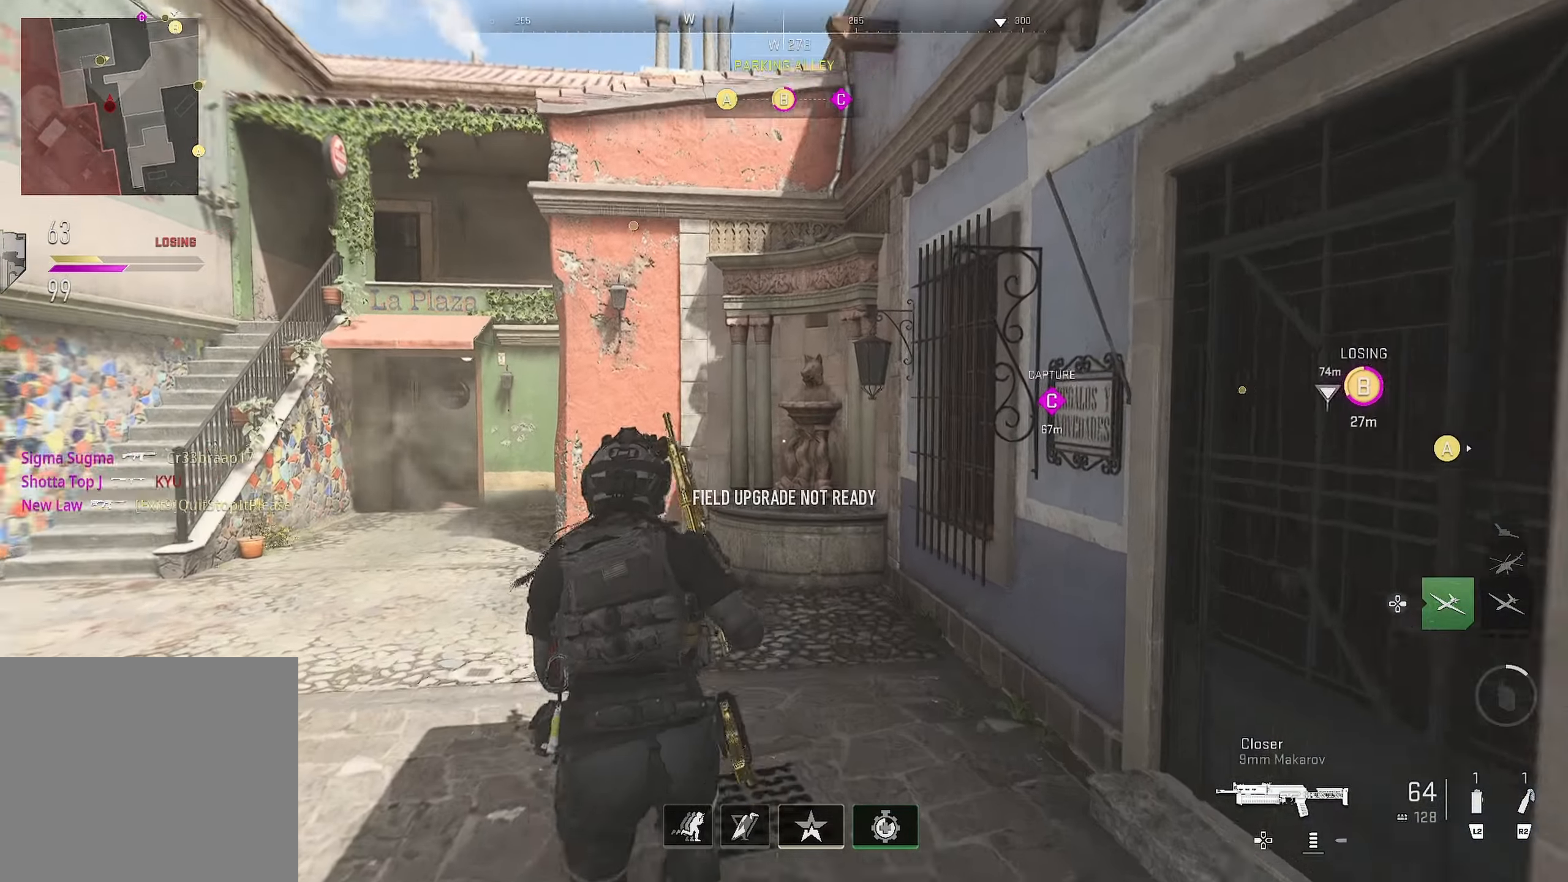
{"buttons": [], "left_stick": "up-left", "right_stick": "center", "events": [[83, "right_stick", "center"], [167, "right_stick", "right"], [250, "right_stick", "left"], [383, "right_stick", "center"]]}
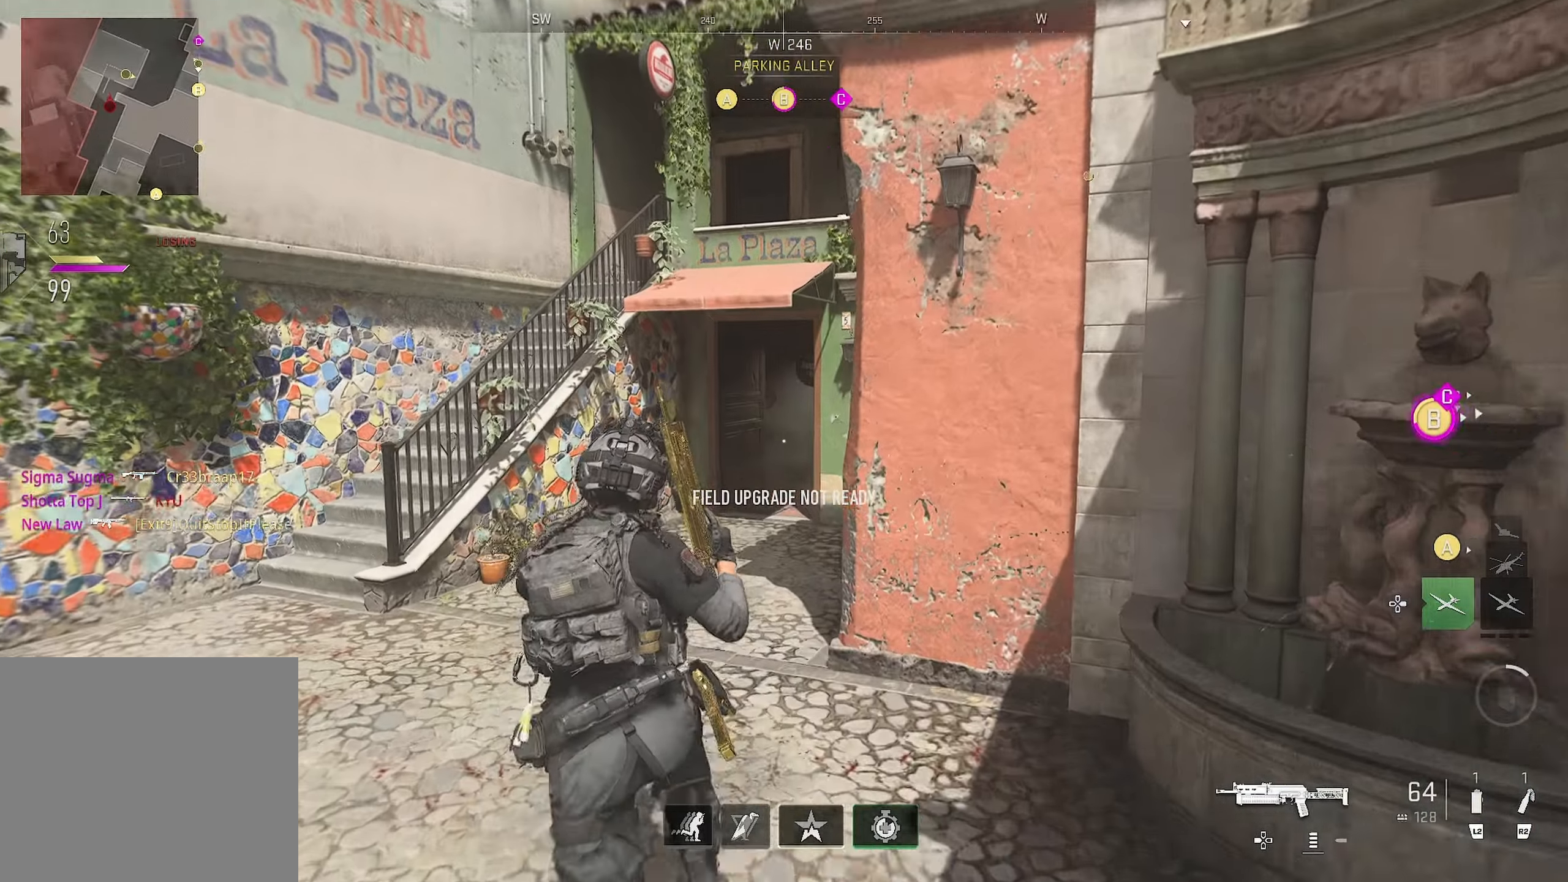
{"buttons": [], "left_stick": "up", "right_stick": "right", "events": [[133, "right_stick", "down-right"], [183, "left_stick", "up"], [467, "right_stick", "right"]]}
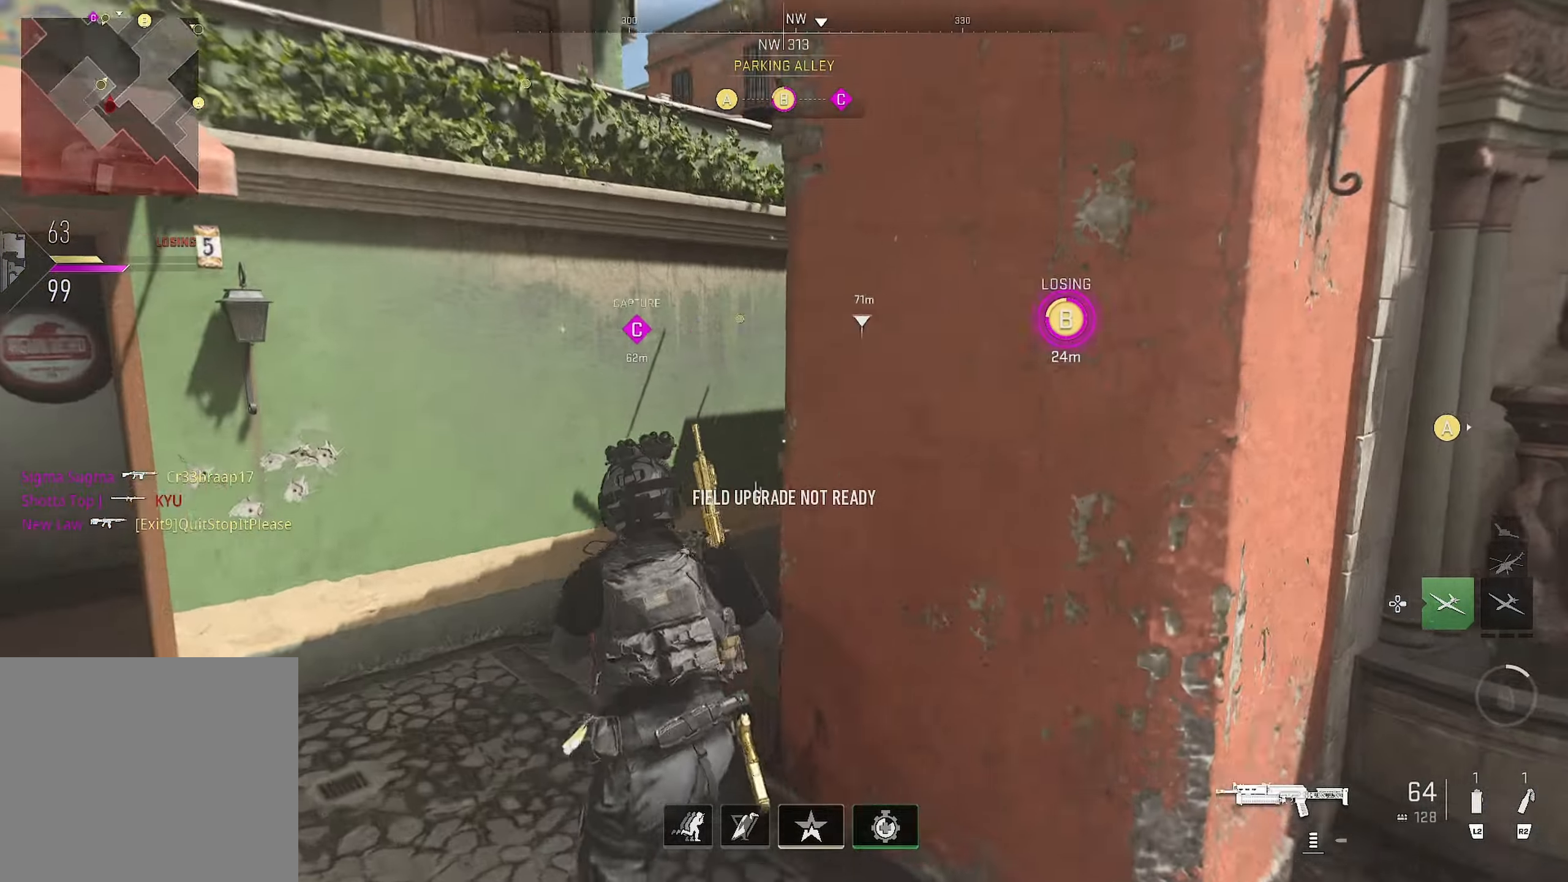
{"buttons": [], "left_stick": "up-right", "right_stick": "center", "events": [[117, "right_stick", "center"], [283, "left_stick", "up-right"]]}
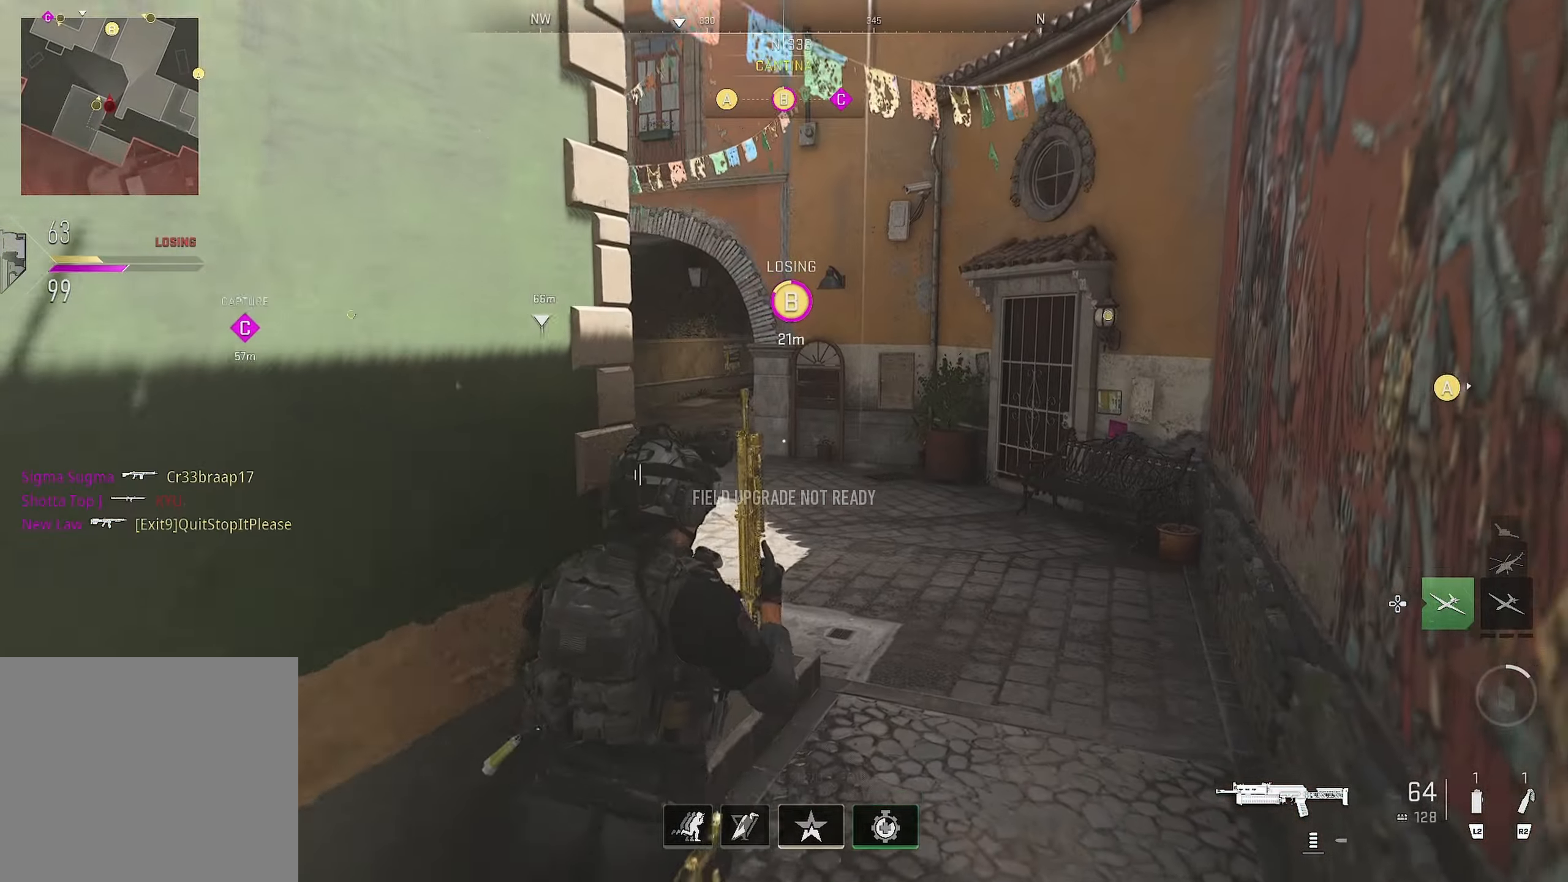
{"buttons": [], "left_stick": "up", "right_stick": "up-right", "events": [[50, "left_stick", "right"], [67, "L3", "down"], [167, "L3", "up"], [233, "left_stick", "up"], [317, "right_stick", "left"], [450, "right_stick", "up-right"]]}
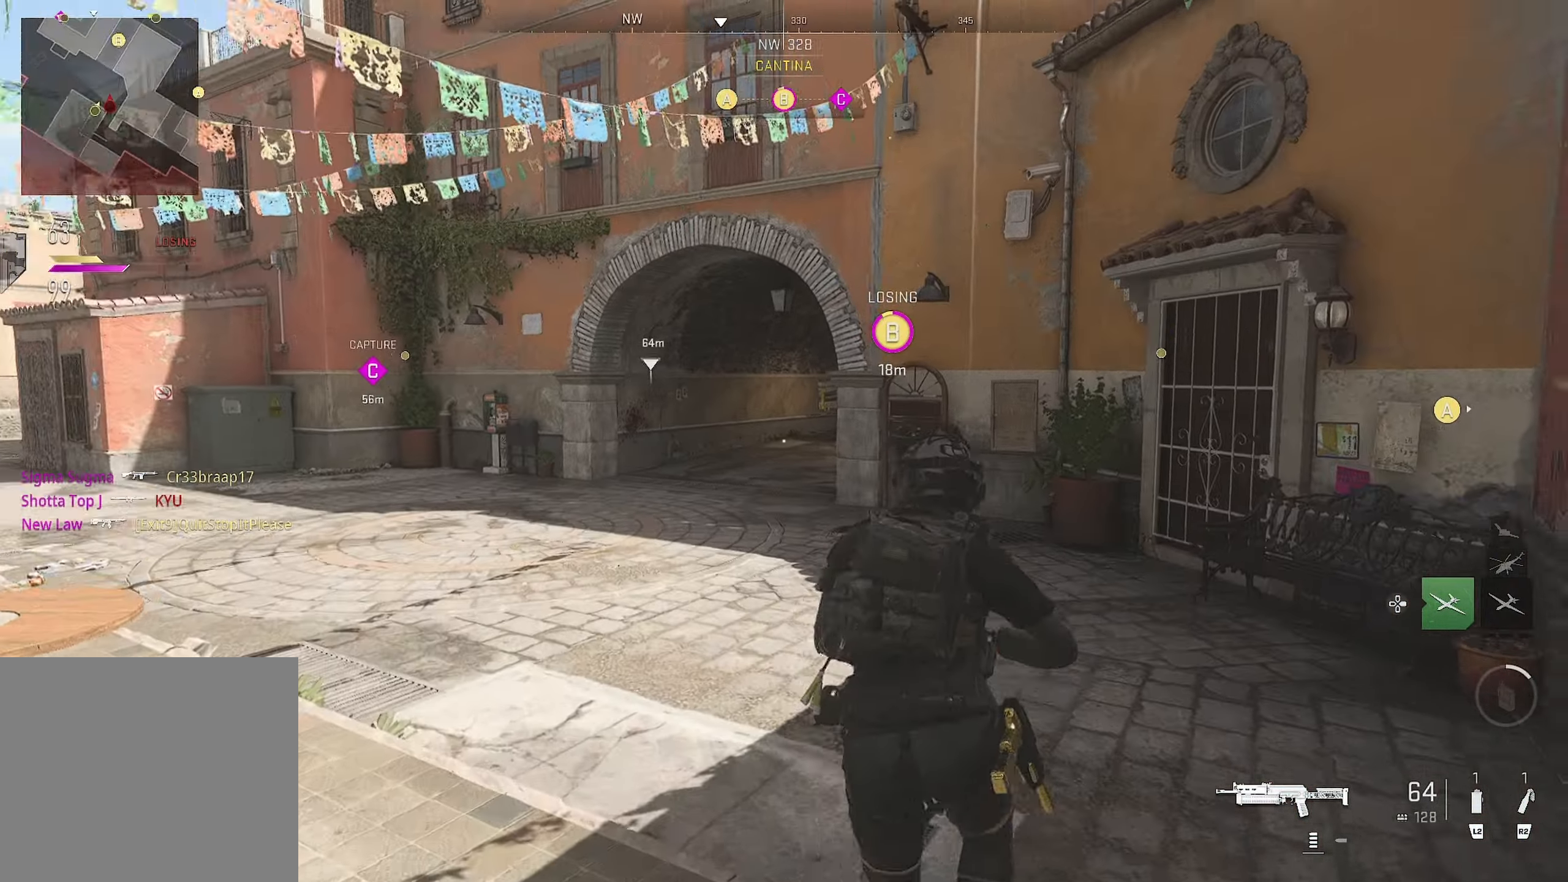
{"buttons": [], "left_stick": "up-left", "right_stick": "center", "events": [[83, "right_stick", "center"], [100, "left_stick", "up-left"]]}
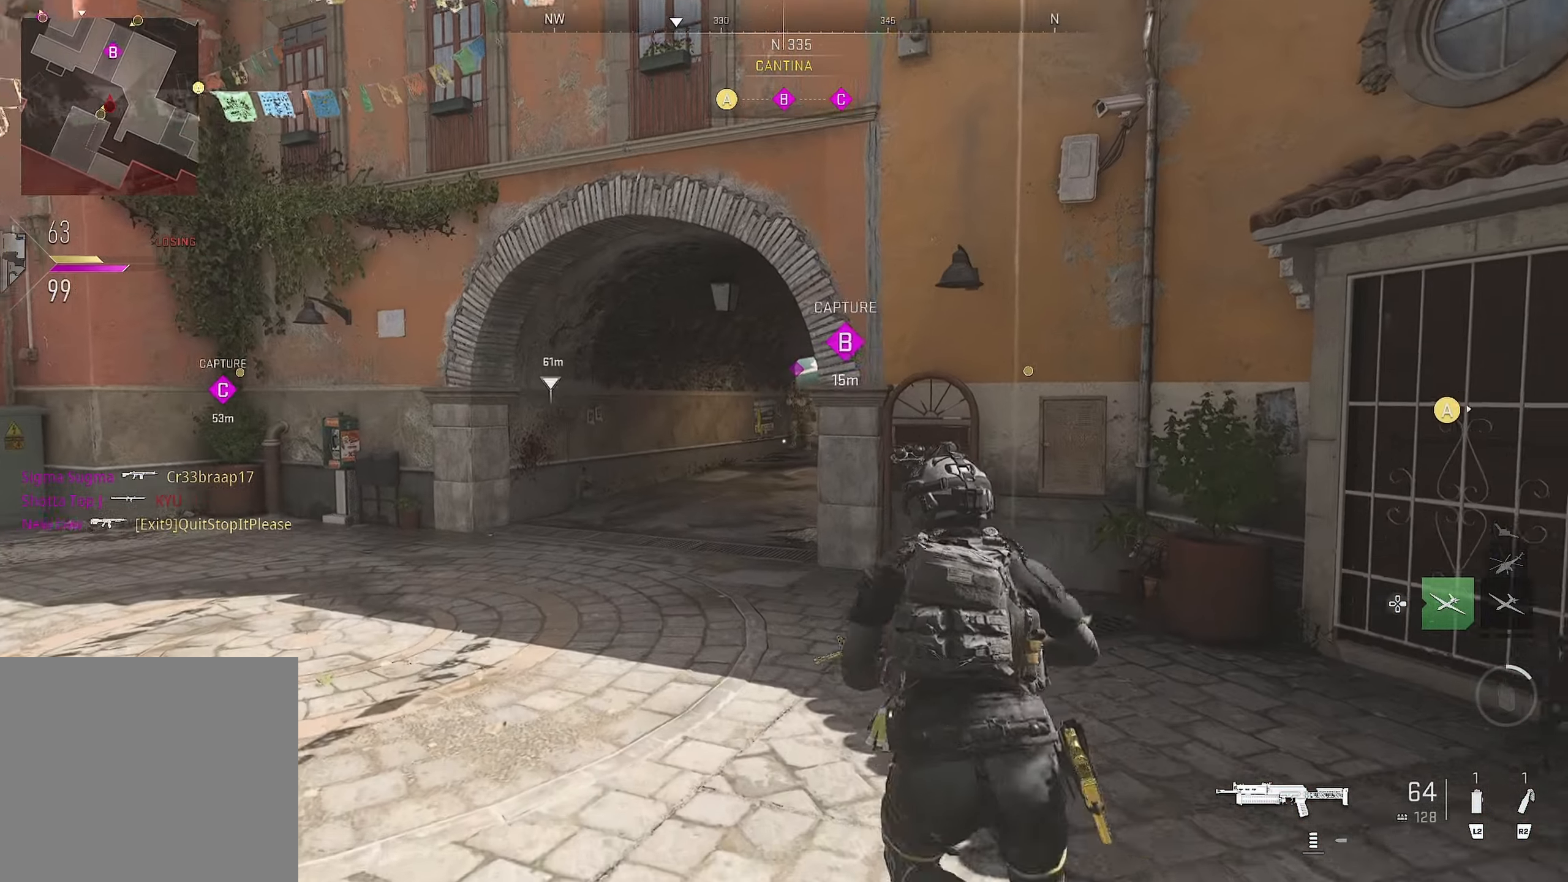
{"buttons": ["L1", "R1"], "left_stick": "up-right", "right_stick": "right", "events": [[117, "L1", "down"], [117, "right_stick", "up-right"], [183, "left_stick", "left"], [200, "R1", "down"], [200, "right_stick", "up"], [300, "right_stick", "up-left"], [450, "left_stick", "up-right"], [483, "right_stick", "right"]]}
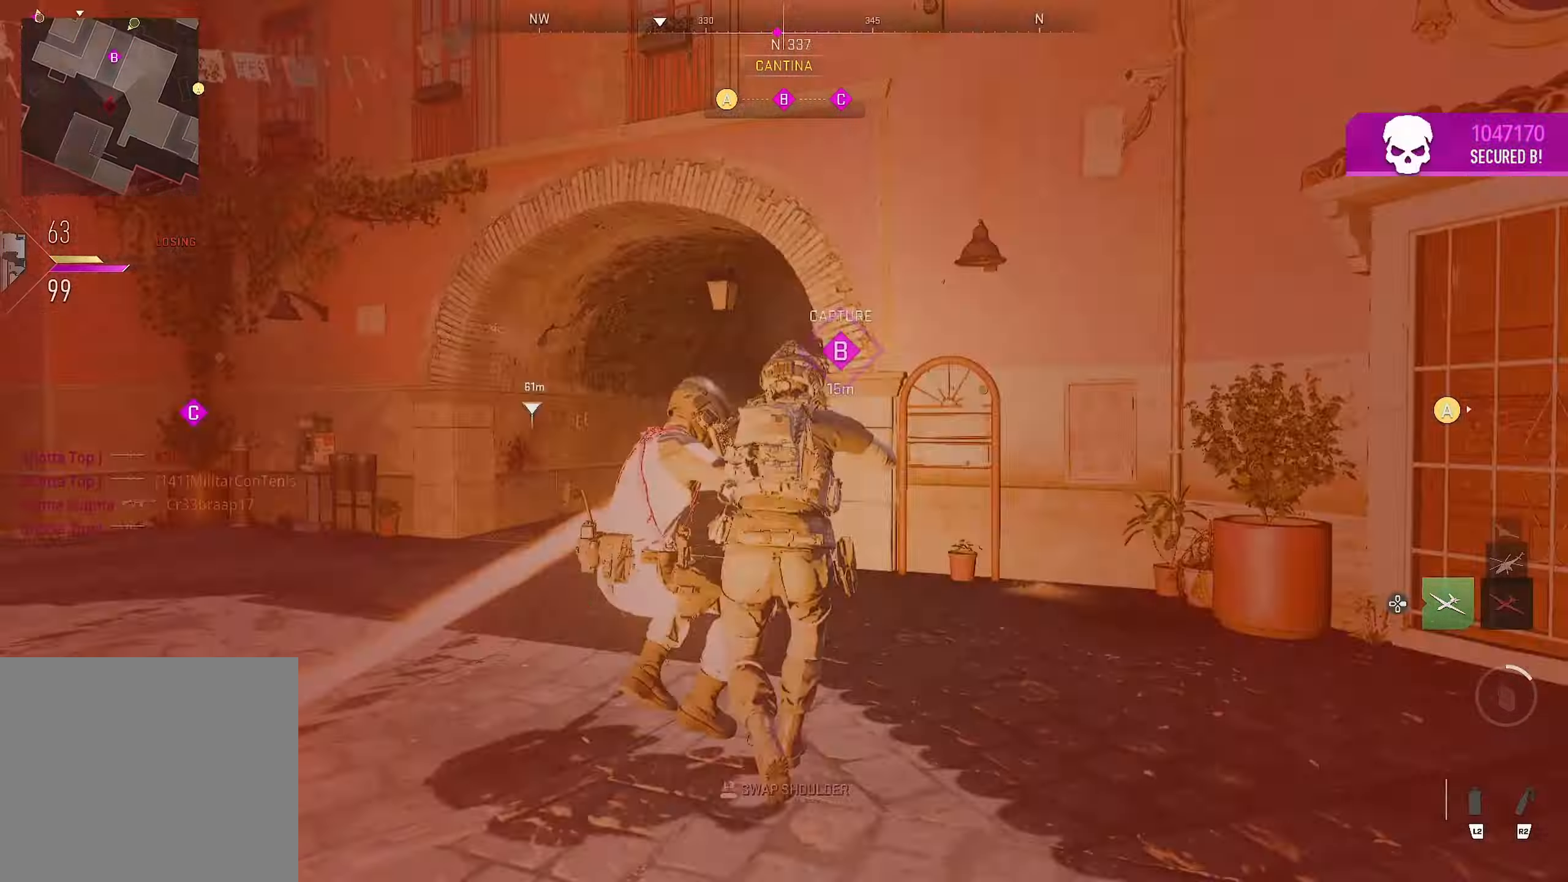
{"buttons": [], "left_stick": "left", "right_stick": "center", "events": [[300, "left_stick", "left"], [367, "L1", "up"], [417, "R1", "up"], [434, "right_stick", "center"]]}
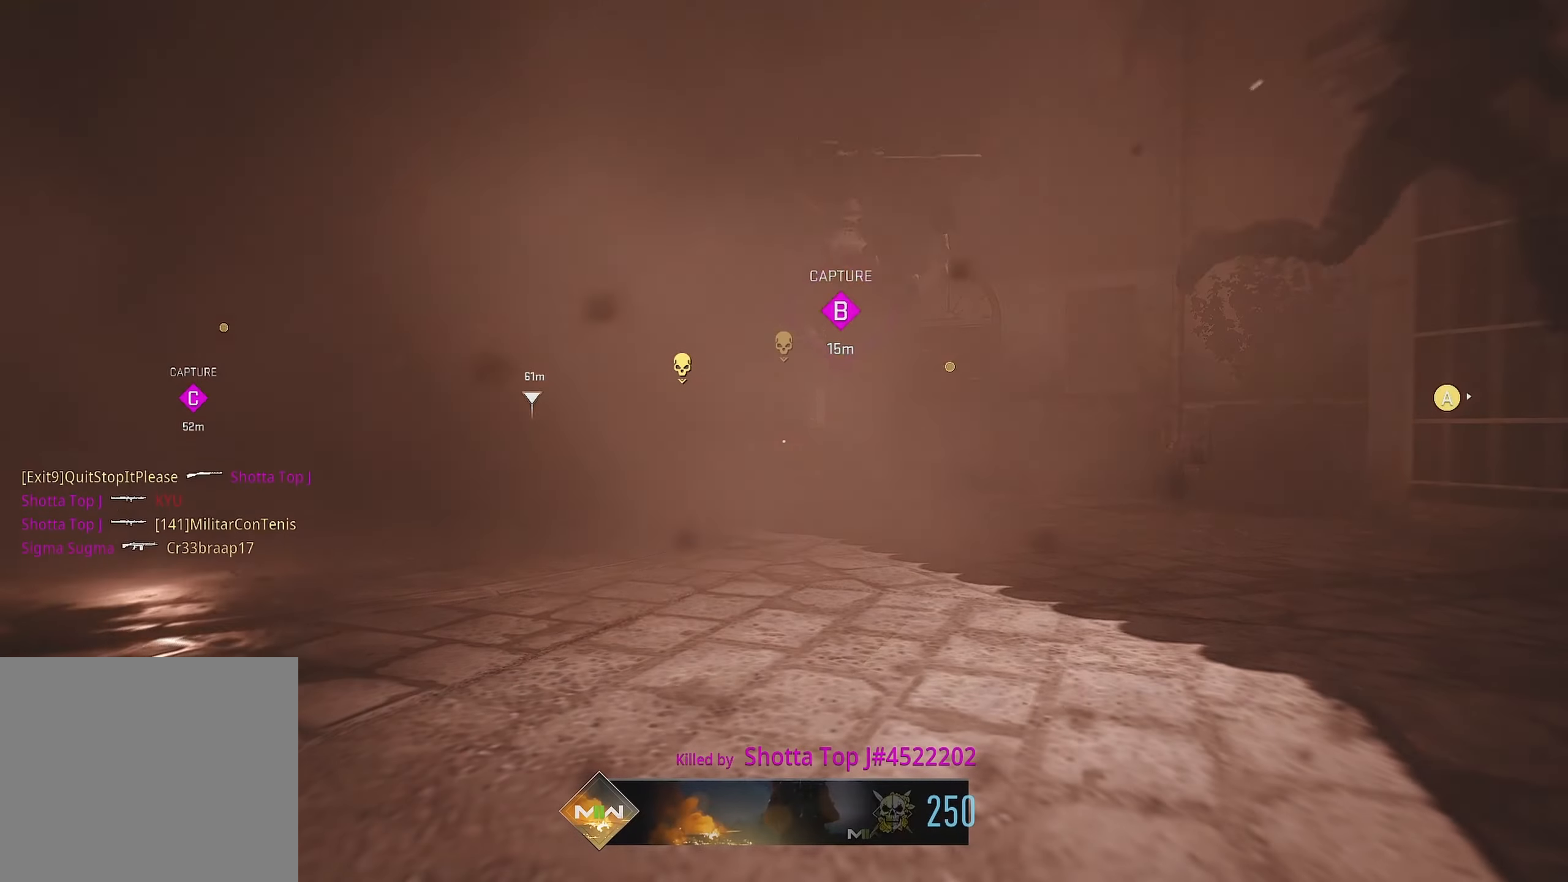
{"buttons": ["SQUARE"], "left_stick": "up-right", "right_stick": "center", "events": [[184, "SQUARE", "down"], [184, "left_stick", "down-left"], [234, "SQUARE", "up"], [434, "SQUARE", "down"], [450, "SQUARE", "up"], [450, "left_stick", "up-right"], [467, "SQUARE", "down"]]}
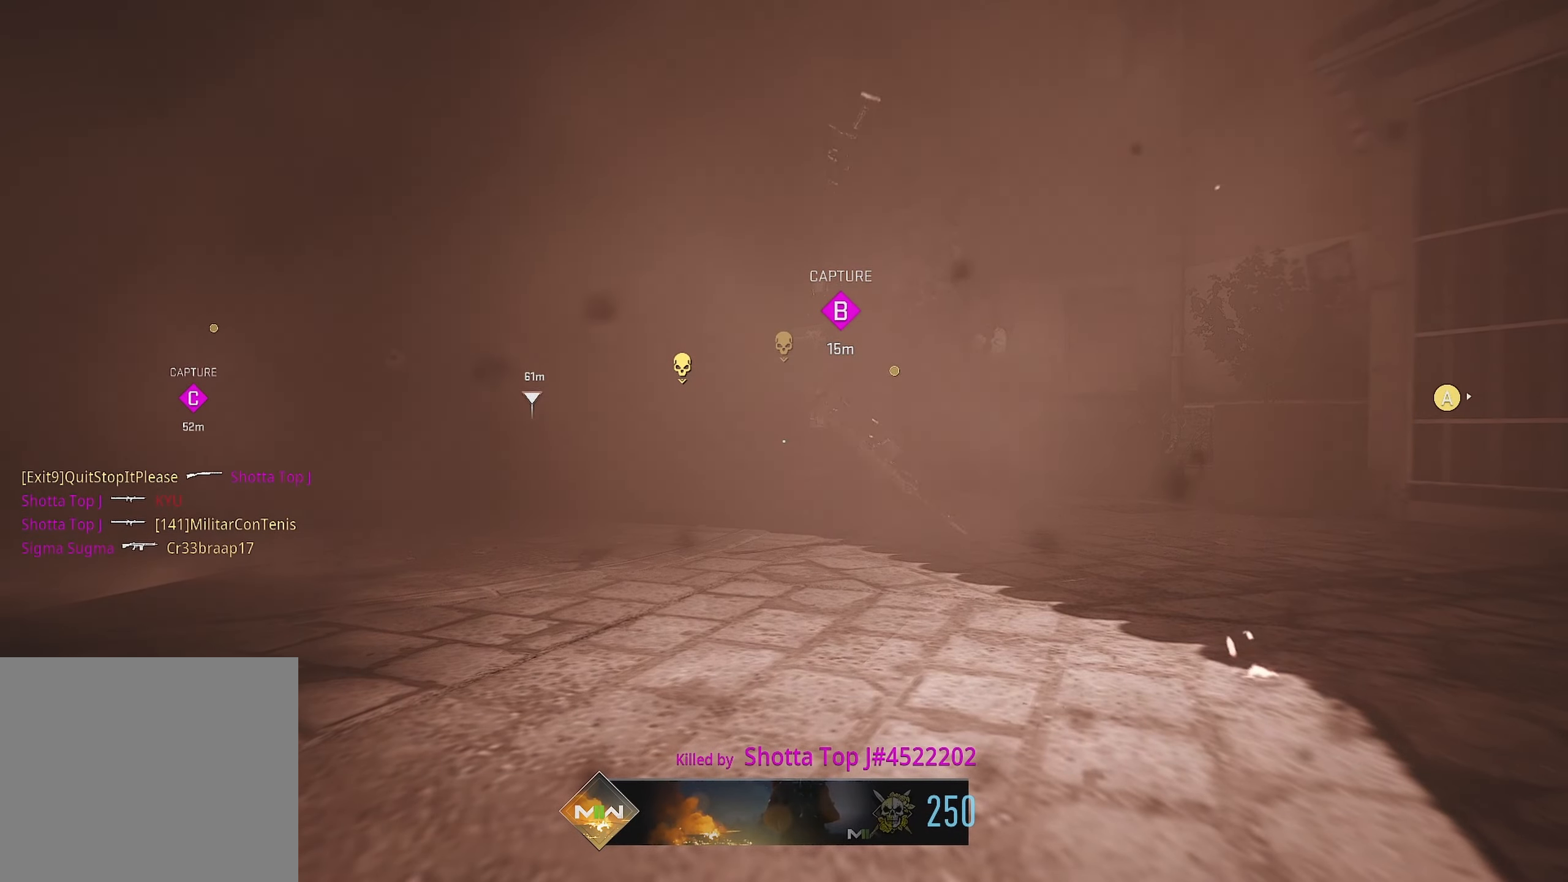
{"buttons": ["SQUARE"], "left_stick": "down-left", "right_stick": "center", "events": [[17, "SQUARE", "up"], [17, "left_stick", "center"], [117, "SQUARE", "down"], [184, "left_stick", "down-left"], [217, "SQUARE", "up"], [267, "SQUARE", "down"], [384, "SQUARE", "up"], [450, "SQUARE", "down"]]}
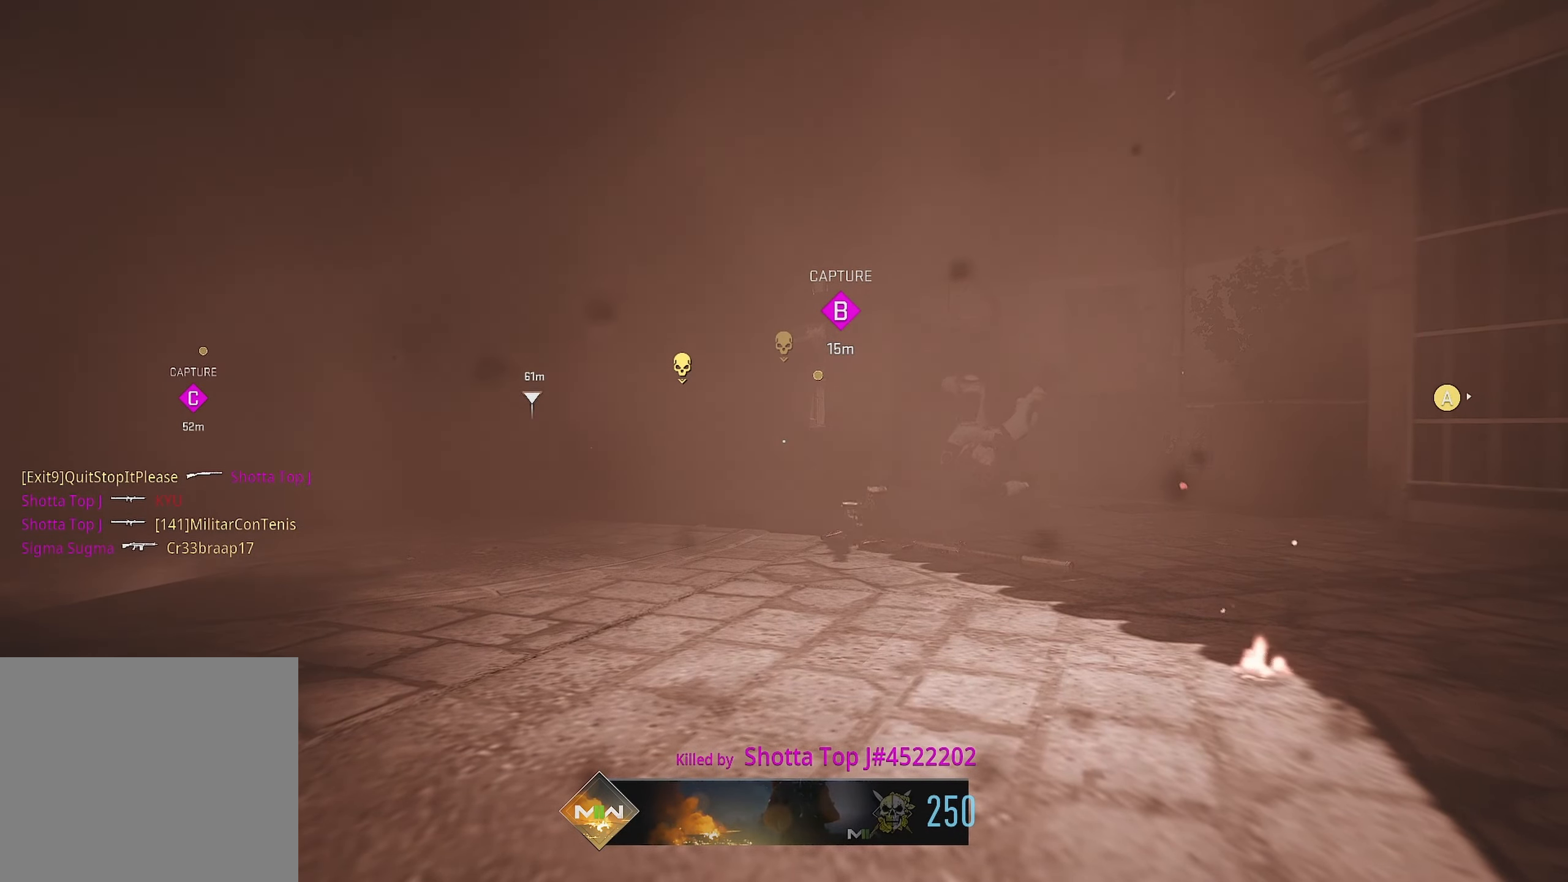
{"buttons": ["SQUARE"], "left_stick": "down-left", "right_stick": "center", "events": [[34, "SQUARE", "up"], [134, "SQUARE", "down"], [167, "SQUARE", "up"], [200, "SQUARE", "down"], [284, "SQUARE", "up"], [350, "SQUARE", "down"]]}
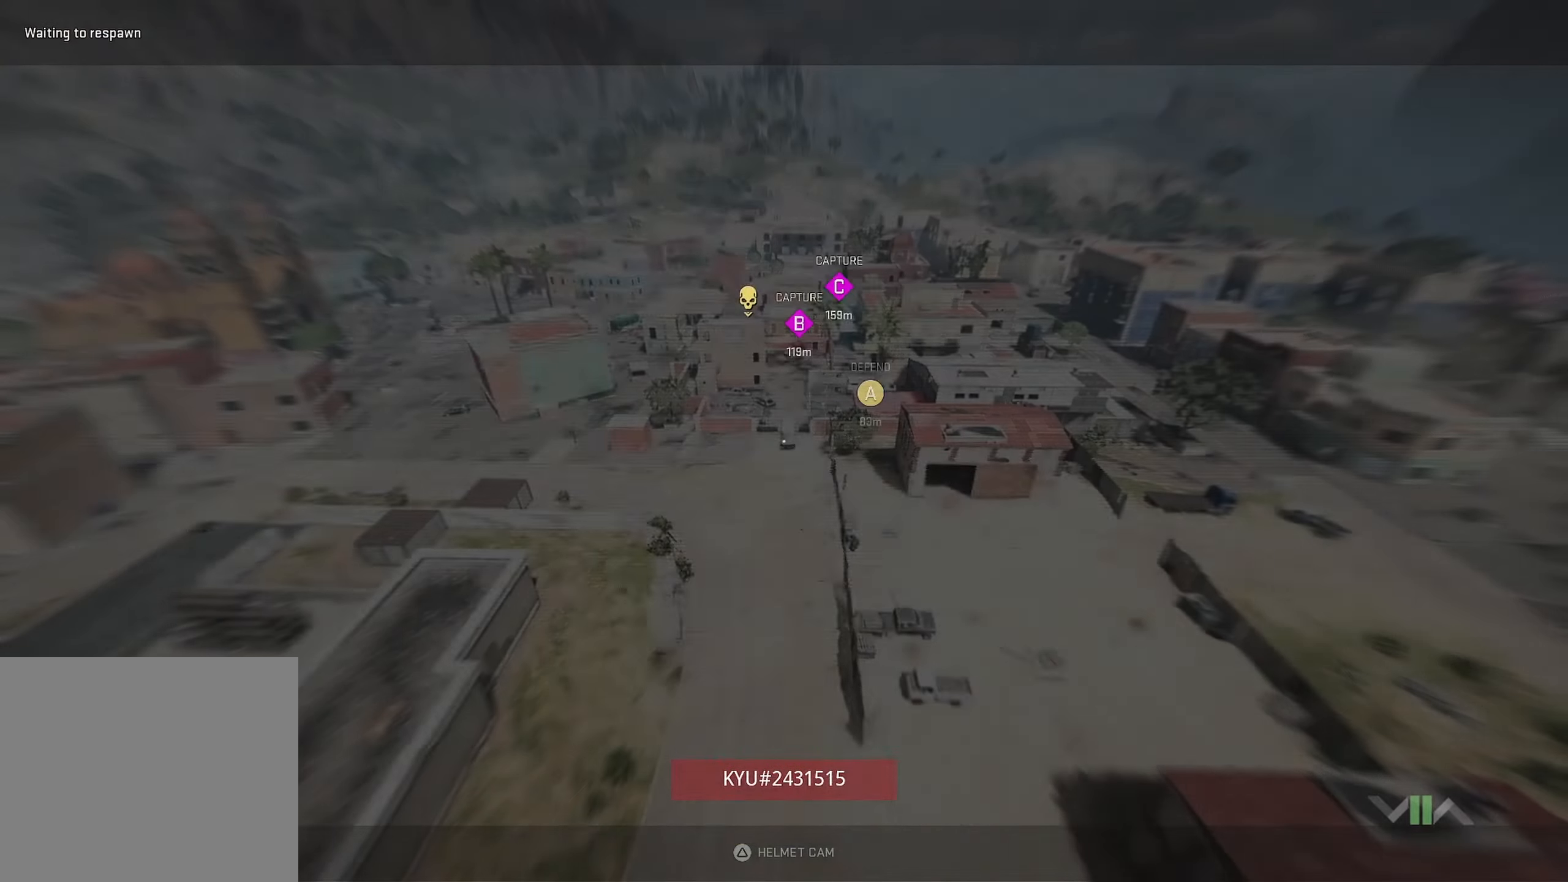
{"buttons": [], "left_stick": "up-right", "right_stick": "center", "events": [[100, "SQUARE", "up"], [117, "SQUARE", "down"], [134, "SQUARE", "up"], [134, "left_stick", "up-right"], [200, "SQUARE", "down"], [400, "SQUARE", "up"]]}
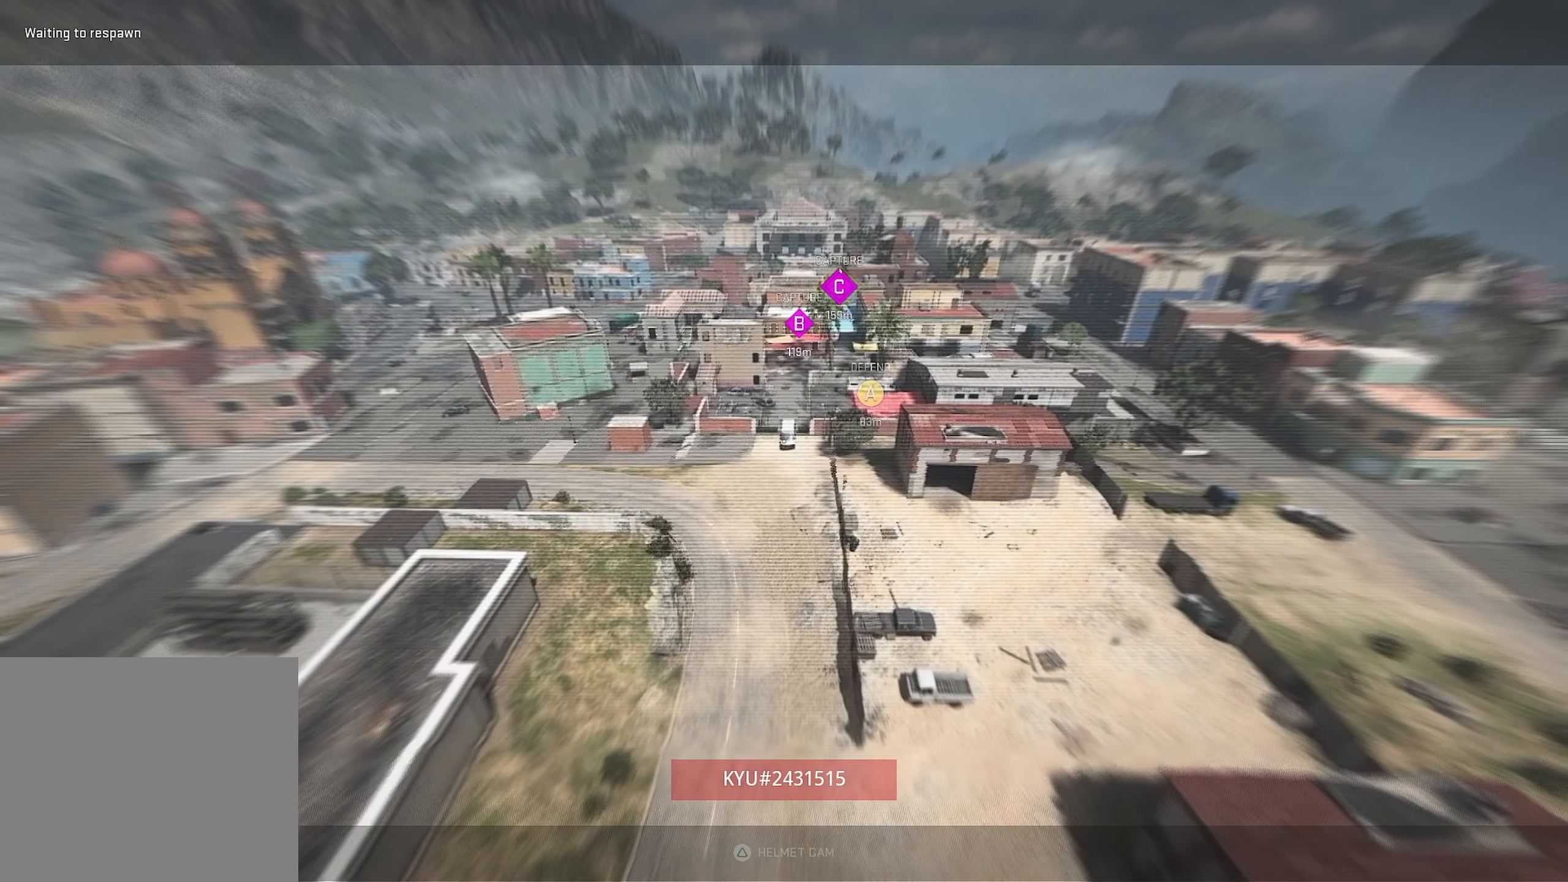
{"buttons": ["SQUARE"], "left_stick": "up", "right_stick": "center", "events": [[84, "SQUARE", "down"], [117, "SQUARE", "up"], [134, "SQUARE", "down"], [217, "SQUARE", "up"], [217, "left_stick", "up"], [400, "SQUARE", "down"], [434, "SQUARE", "up"], [484, "SQUARE", "down"]]}
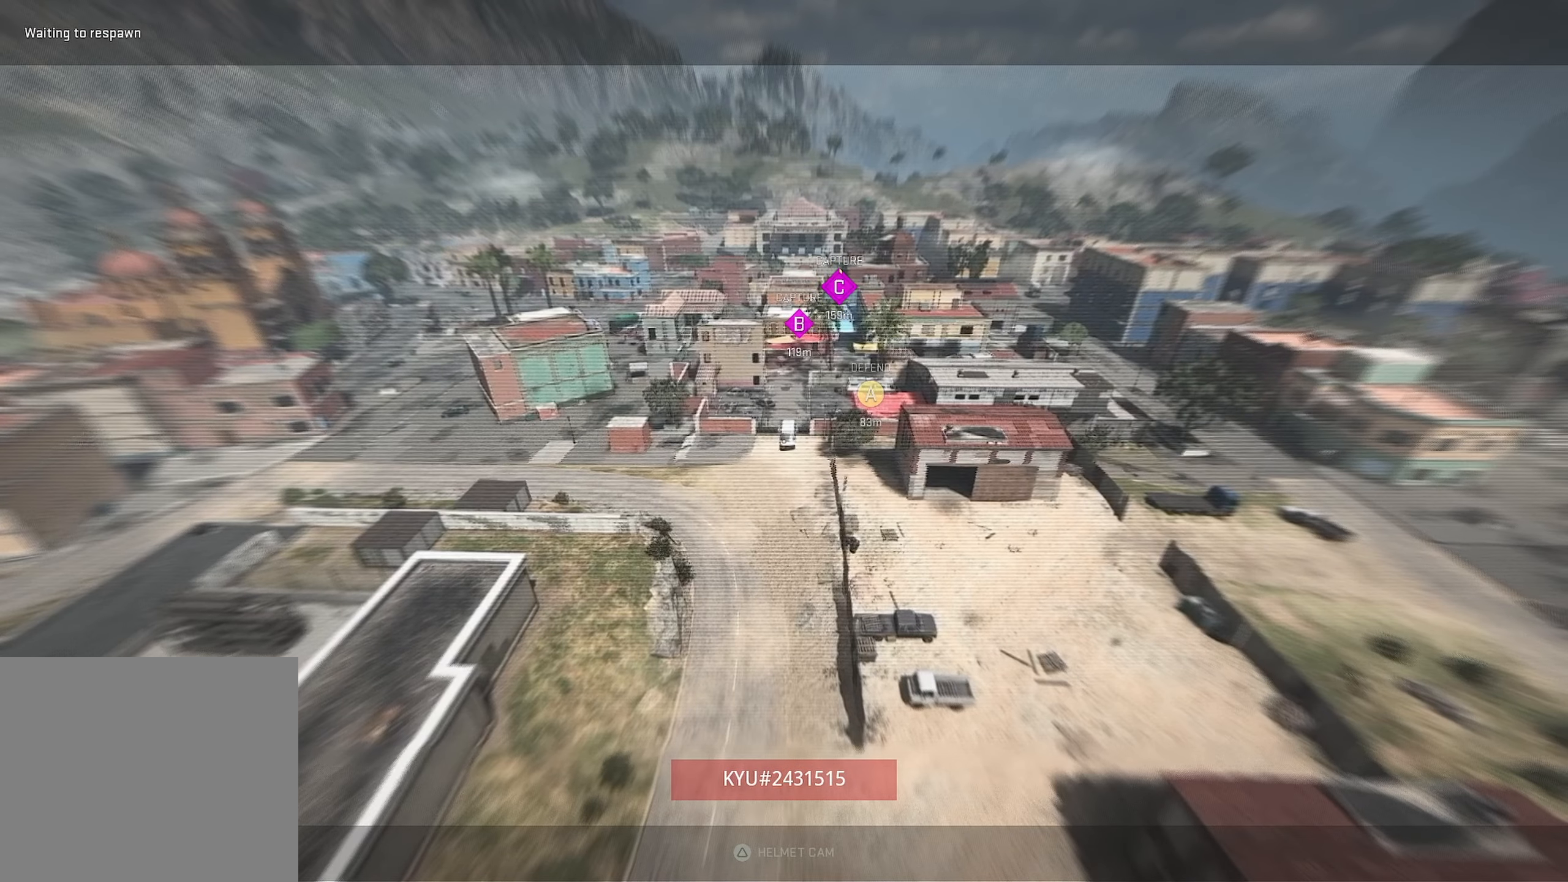
{"buttons": ["SQUARE"], "left_stick": "up", "right_stick": "center", "events": [[17, "SQUARE", "up"], [84, "SQUARE", "down"], [150, "SQUARE", "up"], [367, "SQUARE", "down"], [450, "SQUARE", "up"], [500, "SQUARE", "down"]]}
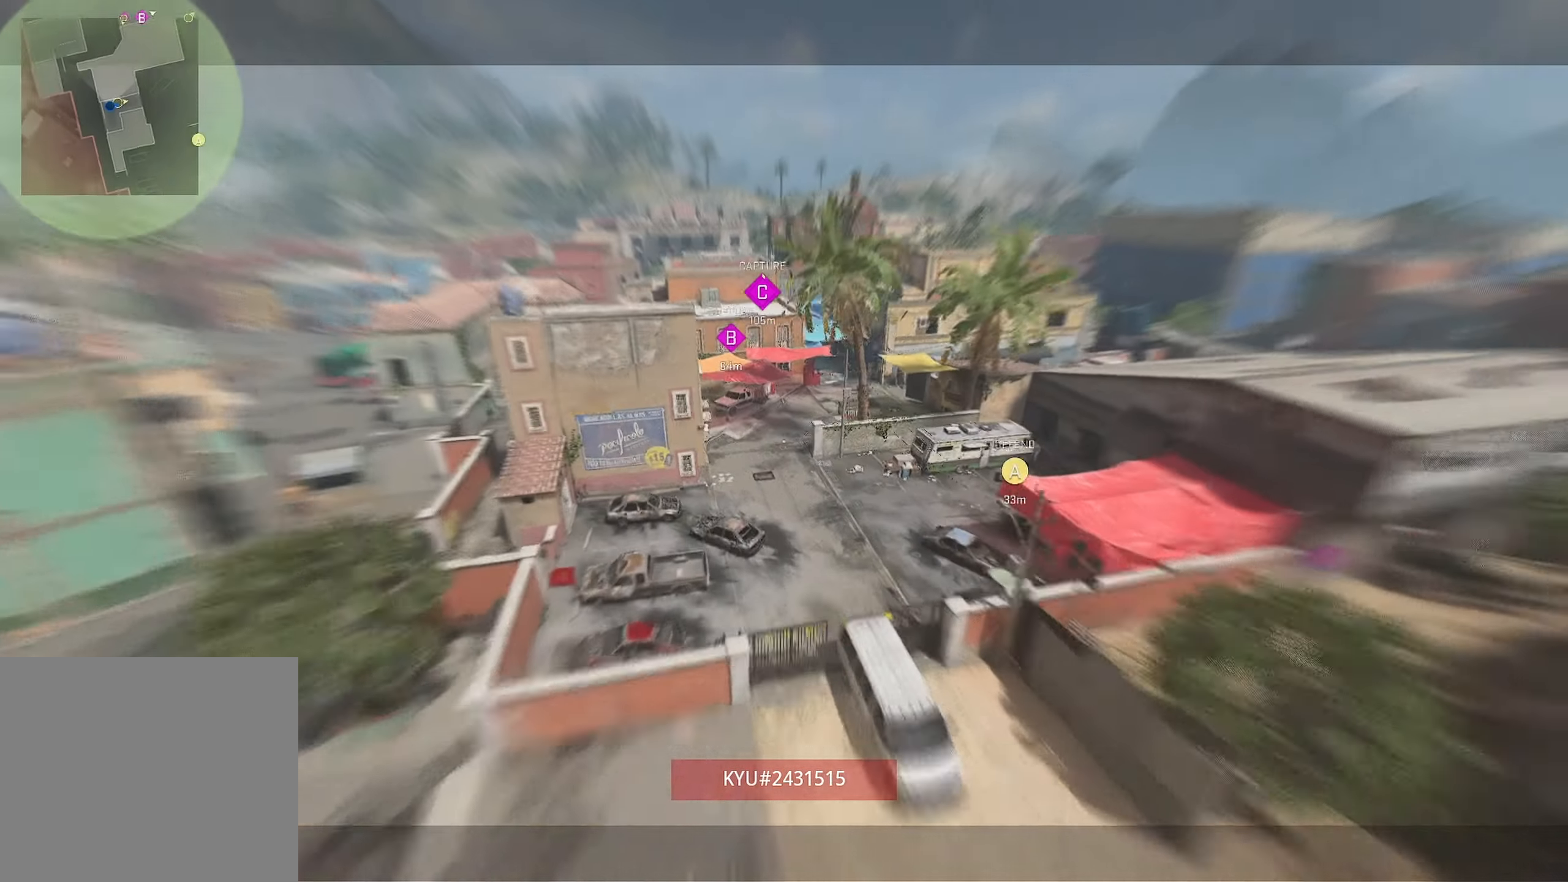
{"buttons": ["SQUARE"], "left_stick": "center", "right_stick": "center", "events": [[117, "SQUARE", "up"], [200, "SQUARE", "down"], [234, "left_stick", "up-right"], [267, "SQUARE", "up"], [334, "SQUARE", "down"], [350, "left_stick", "center"]]}
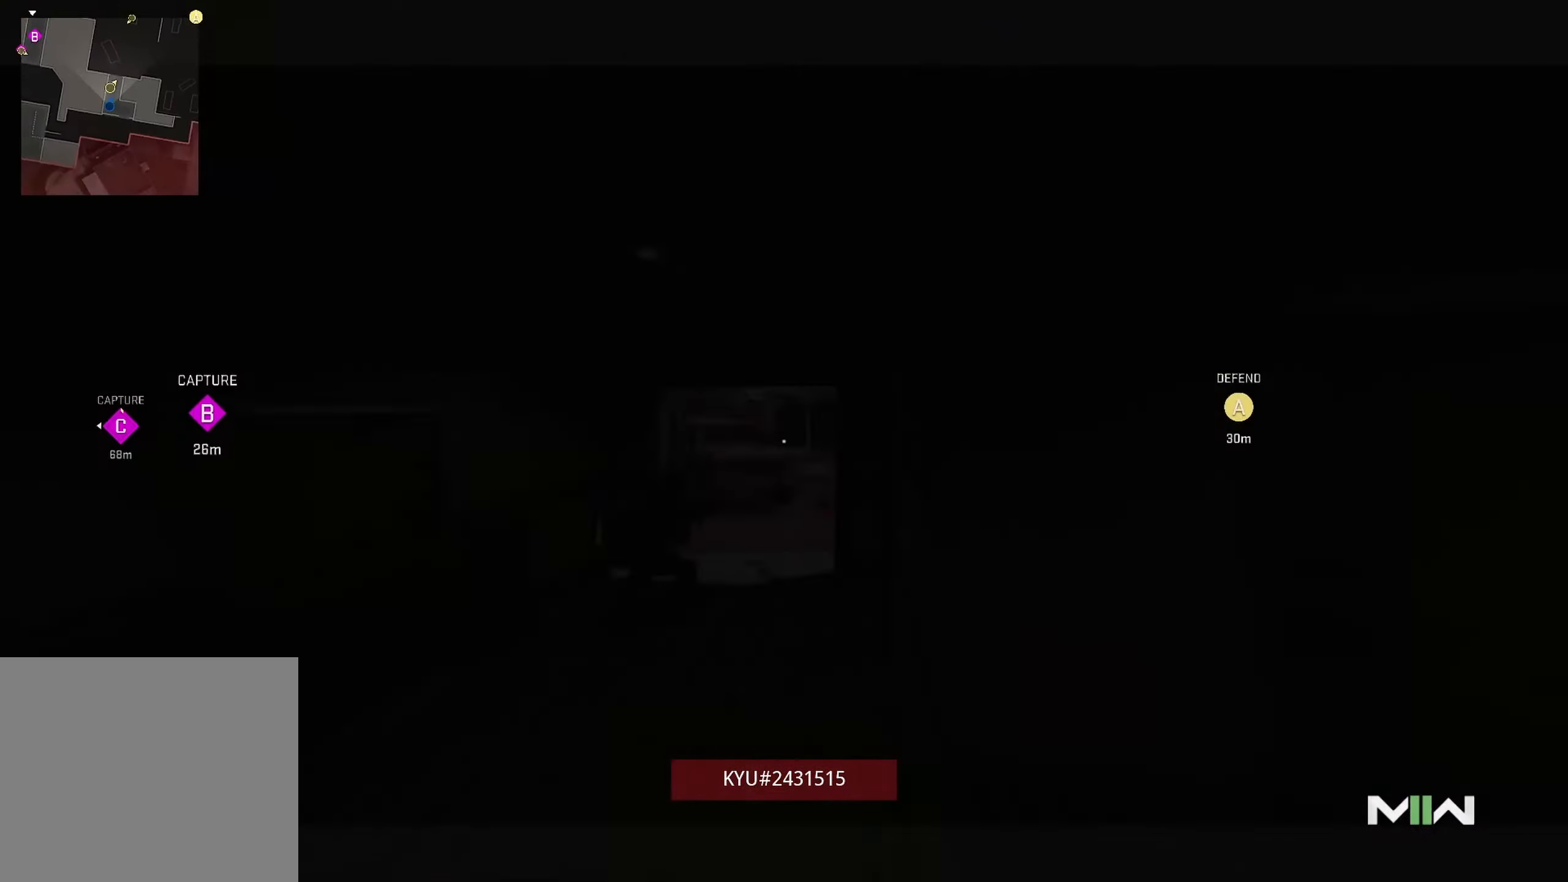
{"buttons": [], "left_stick": "up-left", "right_stick": "center", "events": [[267, "left_stick", "up-left"], [317, "SQUARE", "up"]]}
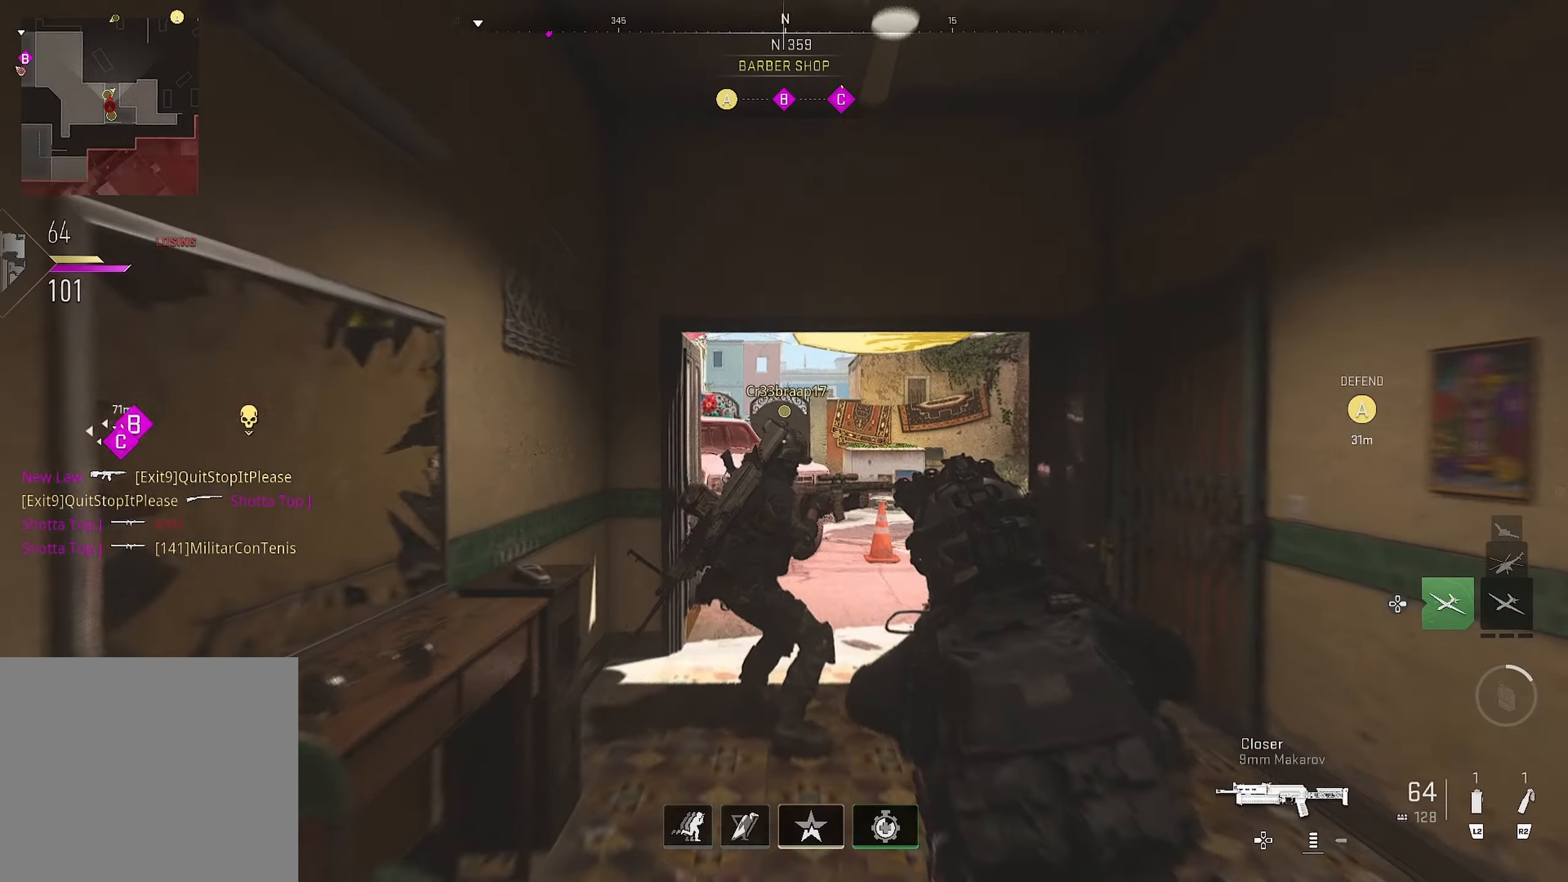
{"buttons": [], "left_stick": "up", "right_stick": "center", "events": [[50, "left_stick", "up"]]}